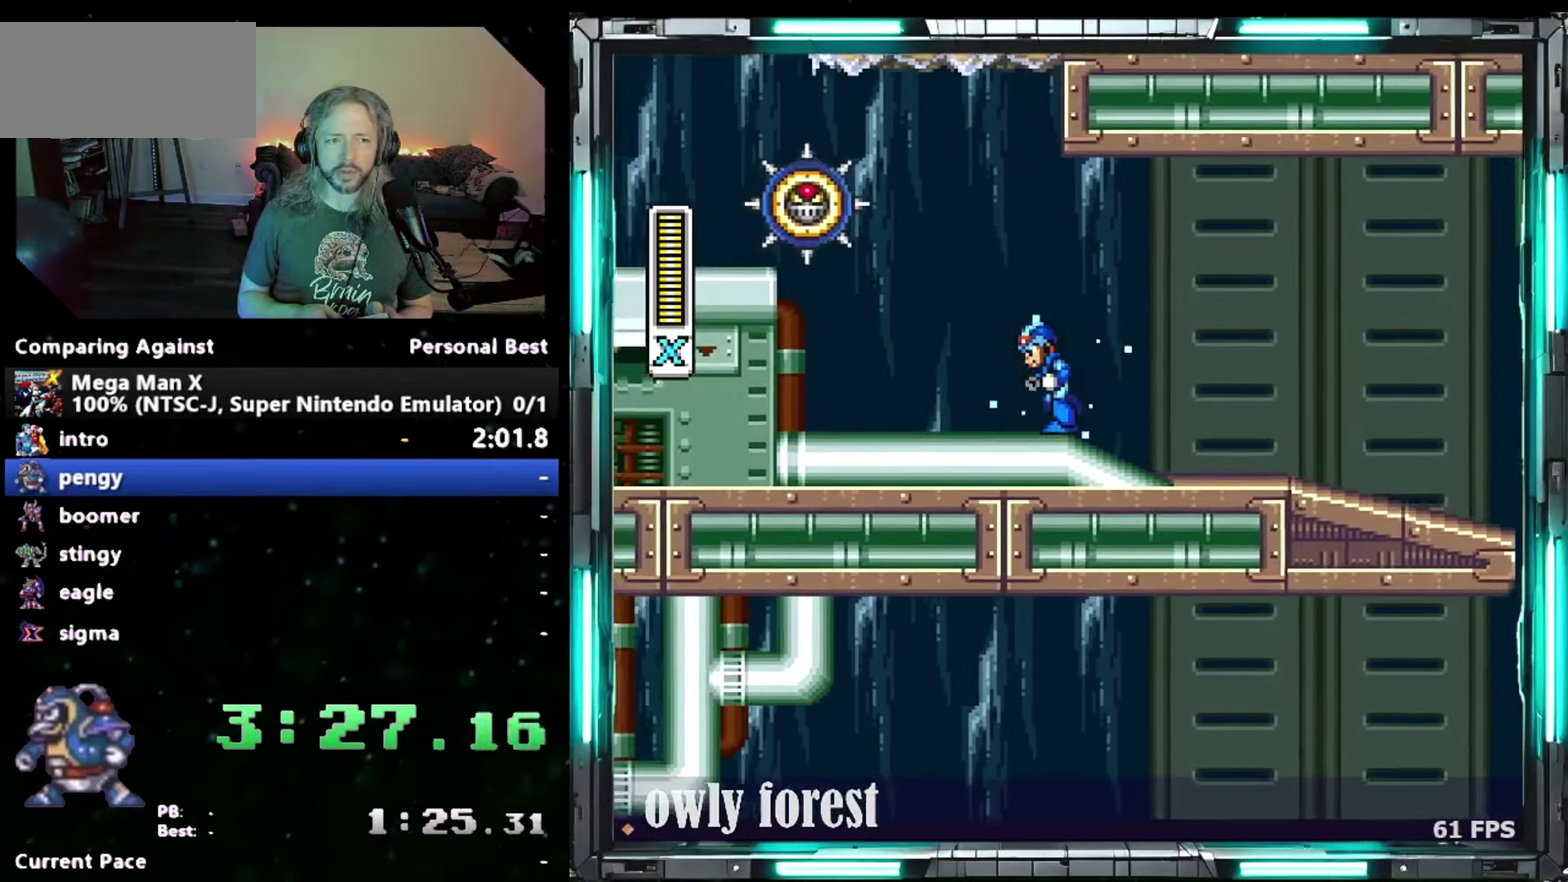
Gameplay with a controller (Nintendo layout); each line is a JSON object with the inputs held at the frame after it. "events" lists button and stick changes between this image and that frame as [ms after this image, input, new state], when the widget could be followed in between. Not read: A L3 R3.
{"buttons": ["B", "DPAD_LEFT"], "events": [[50, "Y", "up"], [450, "B", "down"]]}
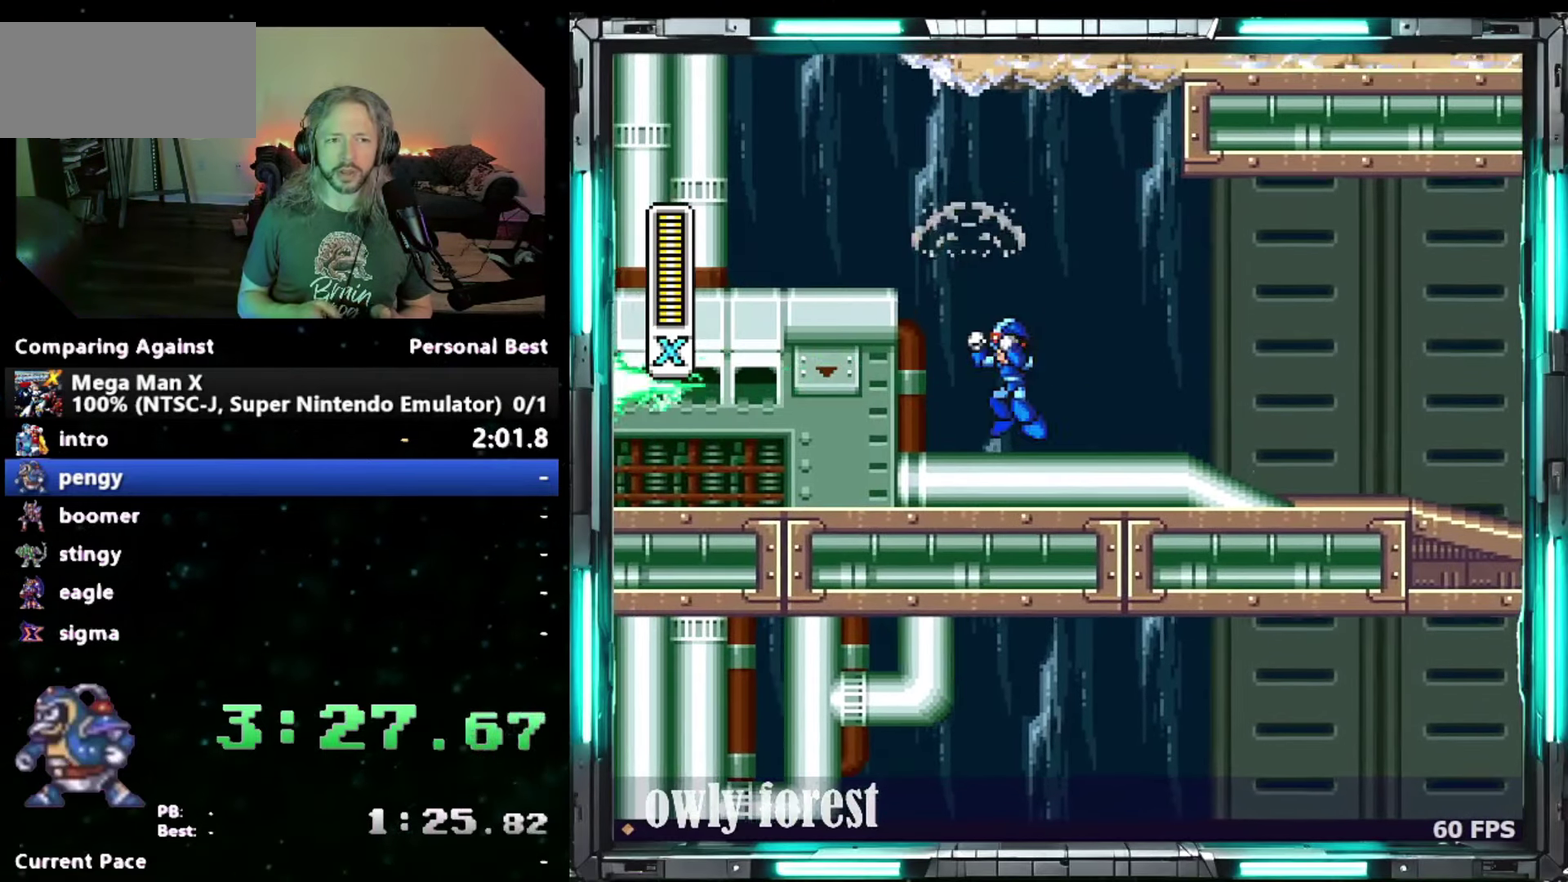
{"buttons": ["B", "DPAD_LEFT"], "events": [[267, "B", "up"], [450, "B", "down"]]}
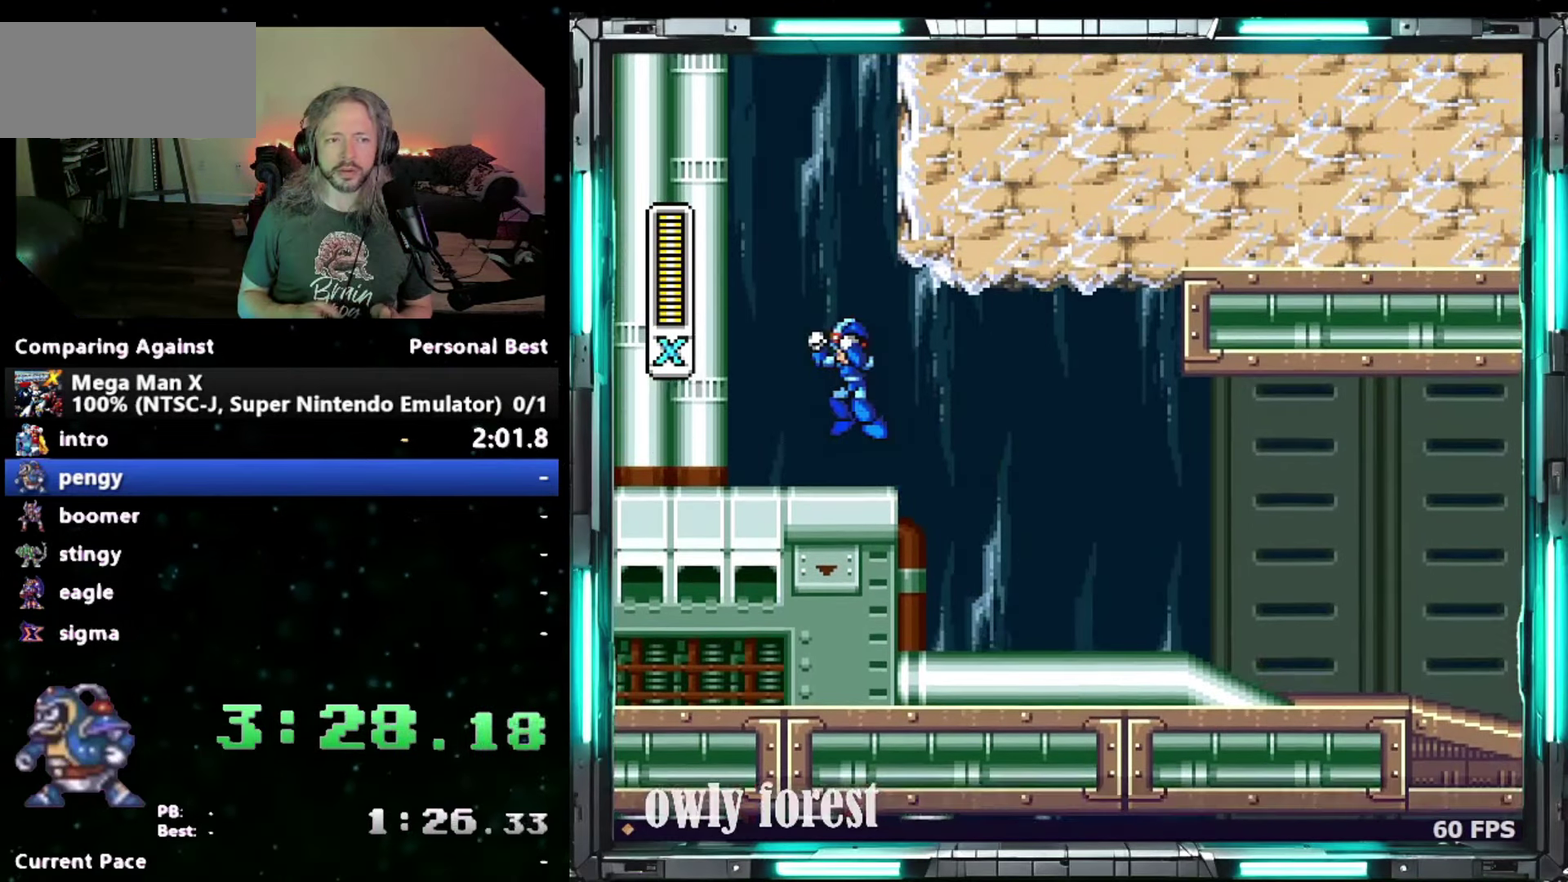
{"buttons": ["B", "DPAD_UP", "DPAD_RIGHT"], "events": [[17, "DPAD_UP", "down"], [83, "DPAD_LEFT", "up"], [117, "DPAD_RIGHT", "down"]]}
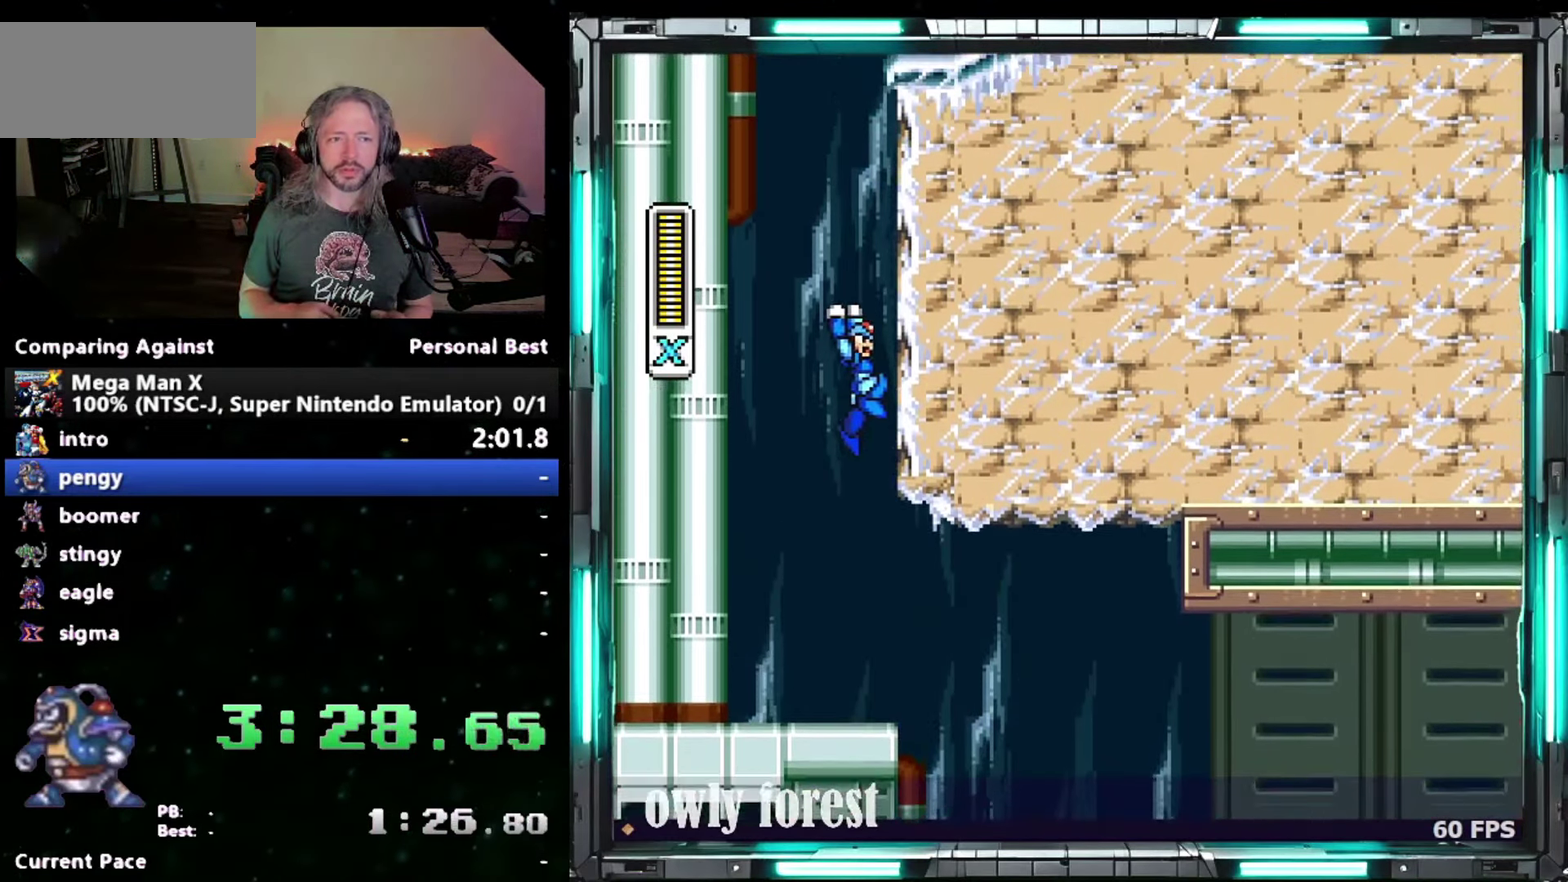
{"buttons": ["B", "DPAD_RIGHT"], "events": [[17, "DPAD_UP", "up"]]}
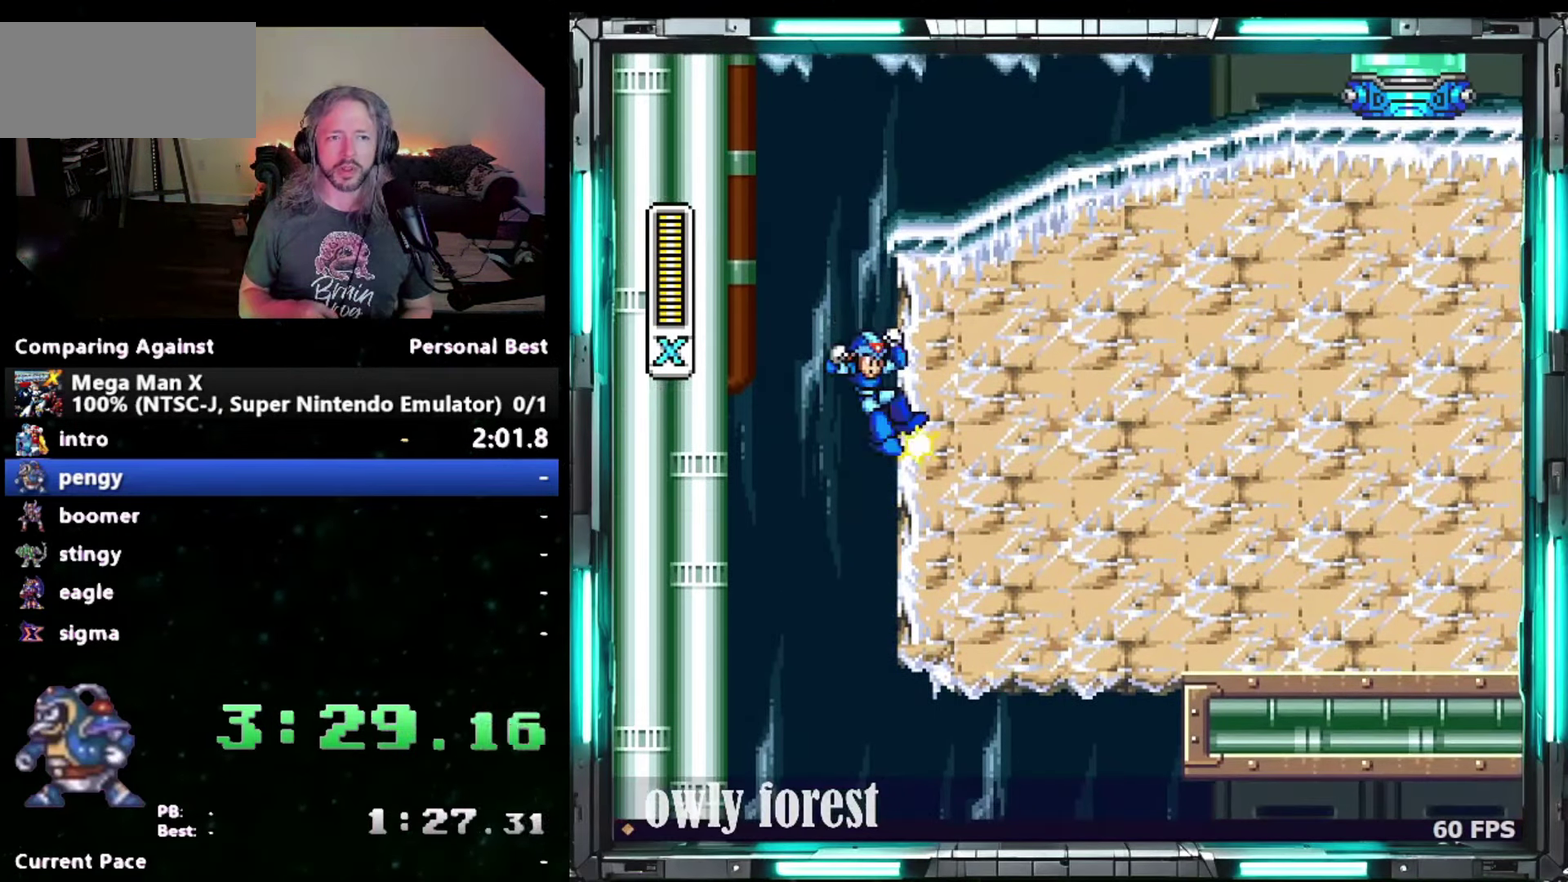
{"buttons": ["DPAD_RIGHT"], "events": [[400, "B", "up"]]}
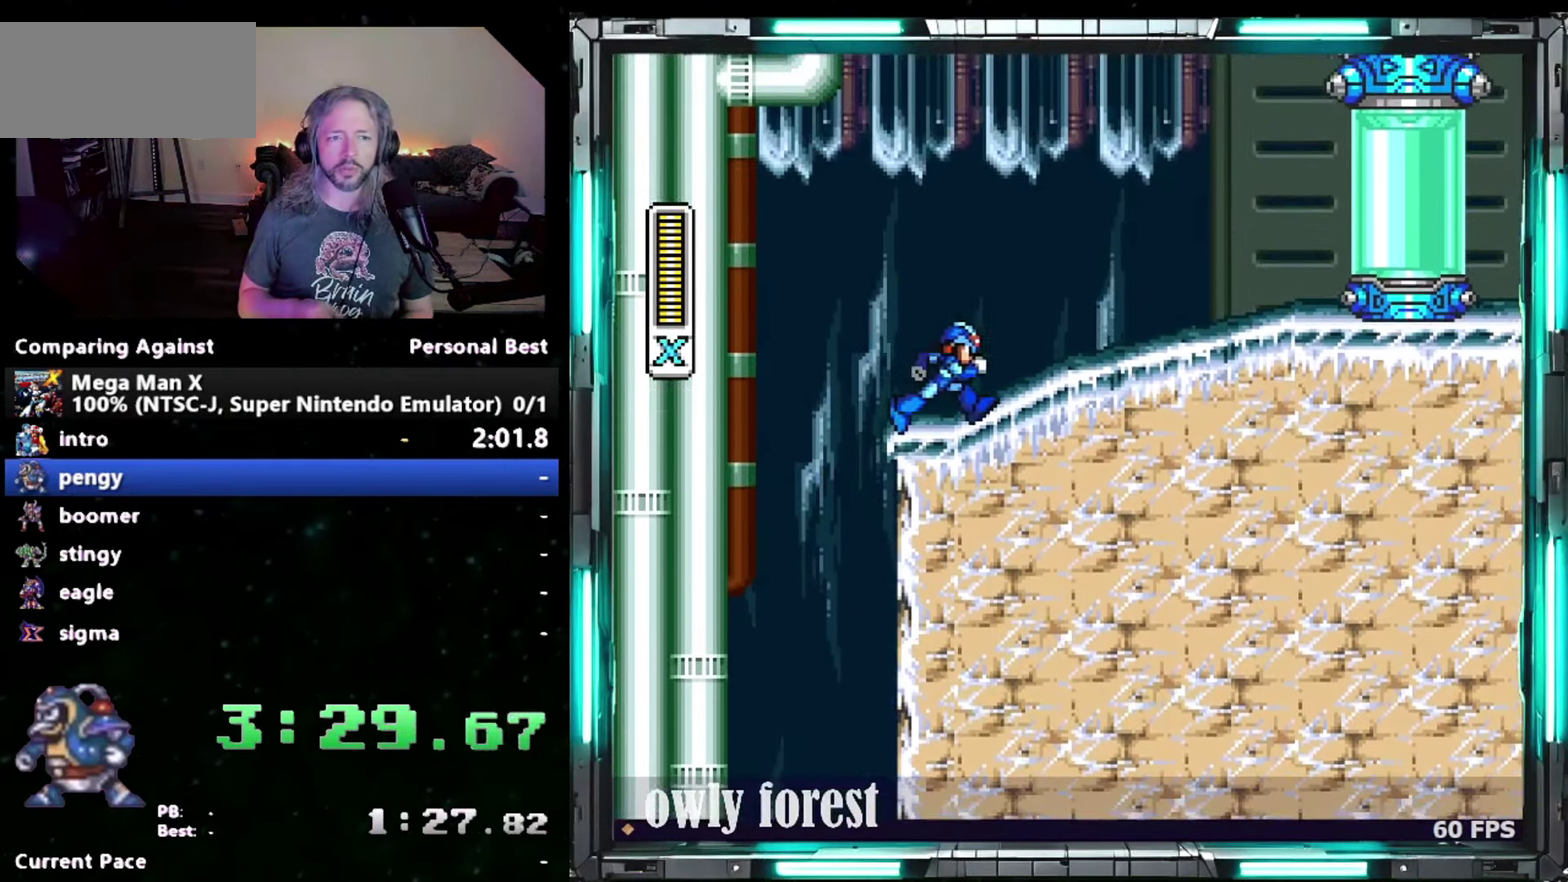
{"buttons": ["DPAD_RIGHT"], "events": []}
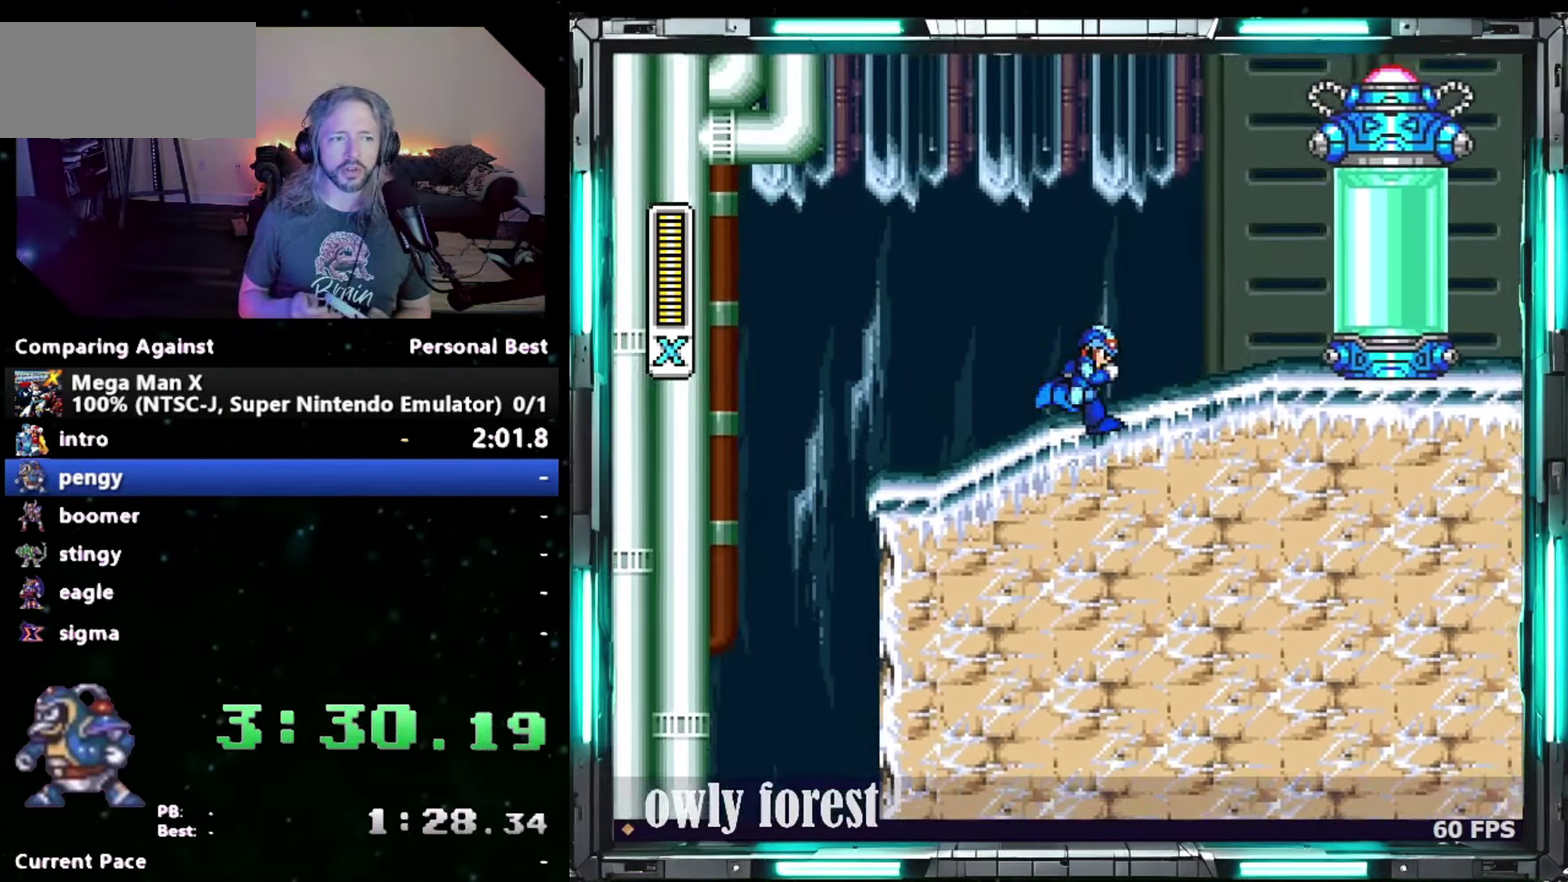
{"buttons": ["DPAD_RIGHT"], "events": []}
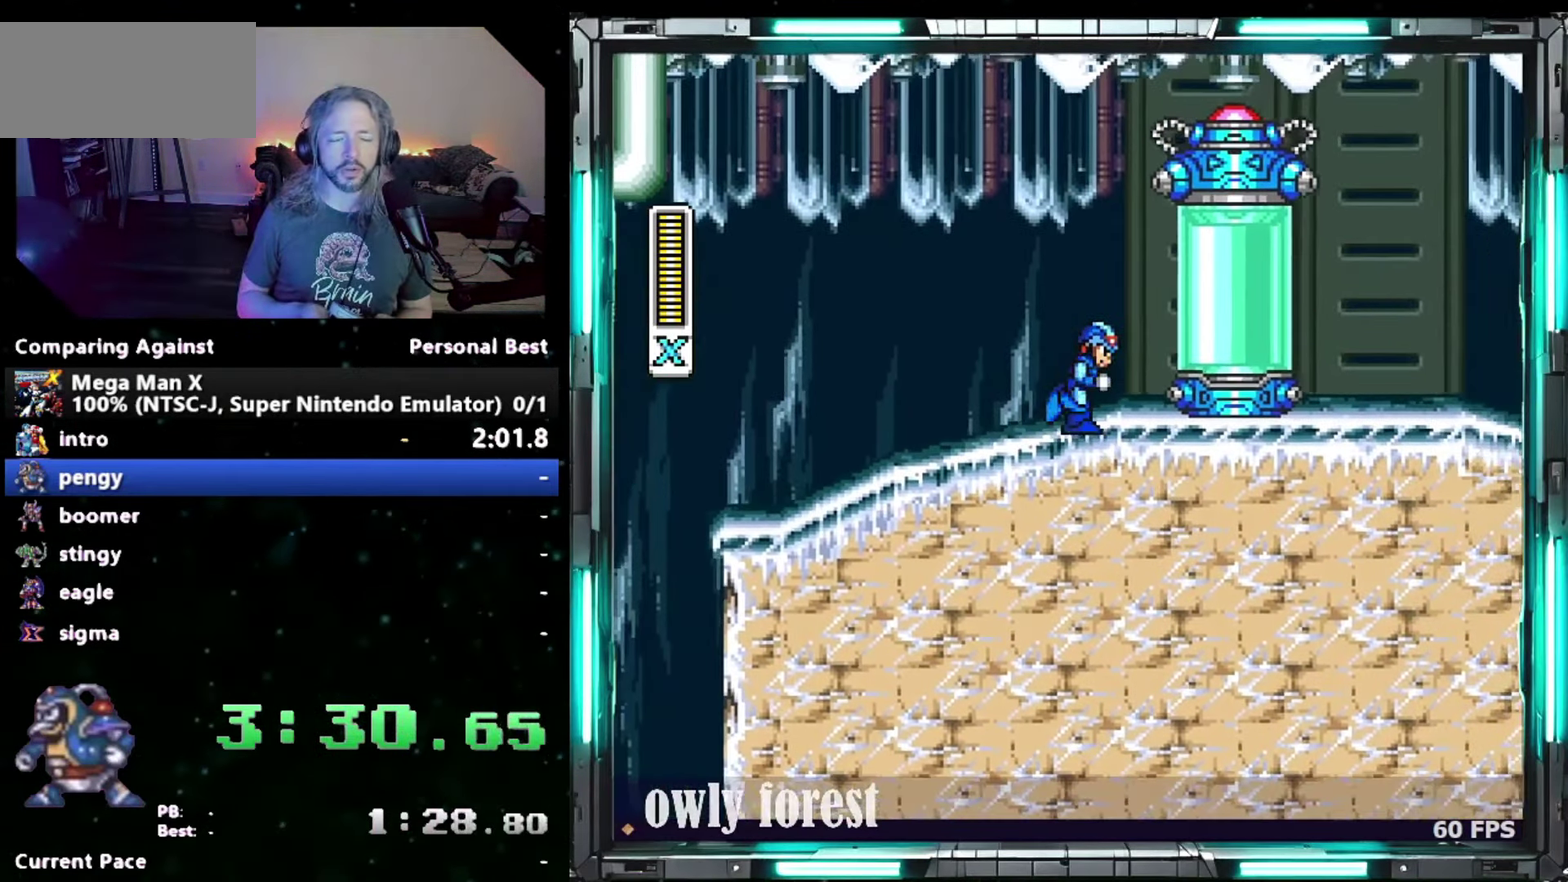
{"buttons": ["DPAD_RIGHT"], "events": []}
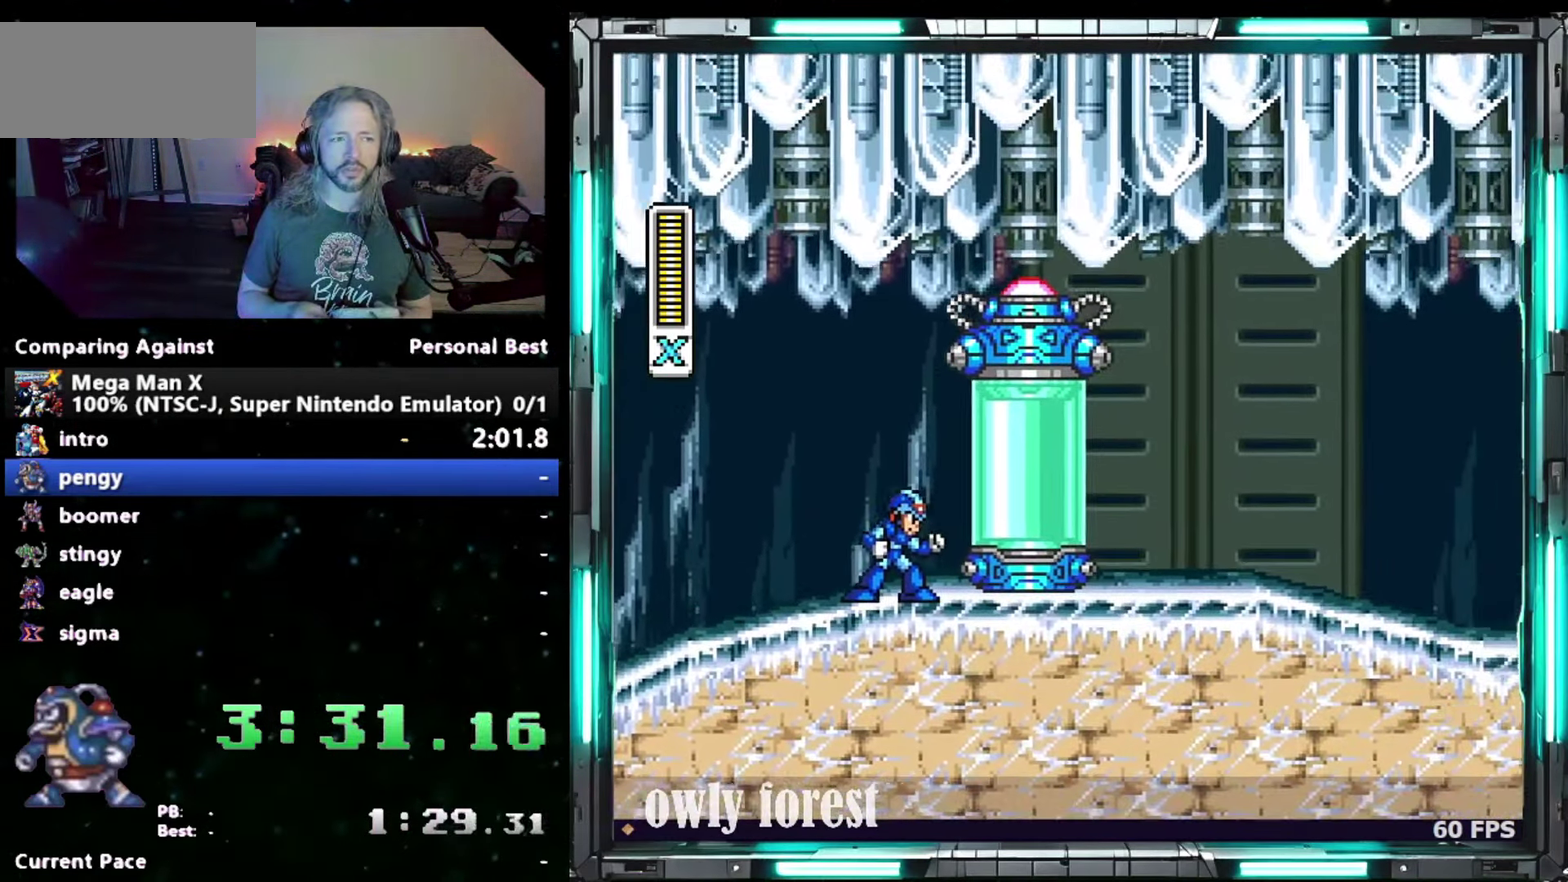
{"buttons": [], "events": [[300, "DPAD_RIGHT", "up"]]}
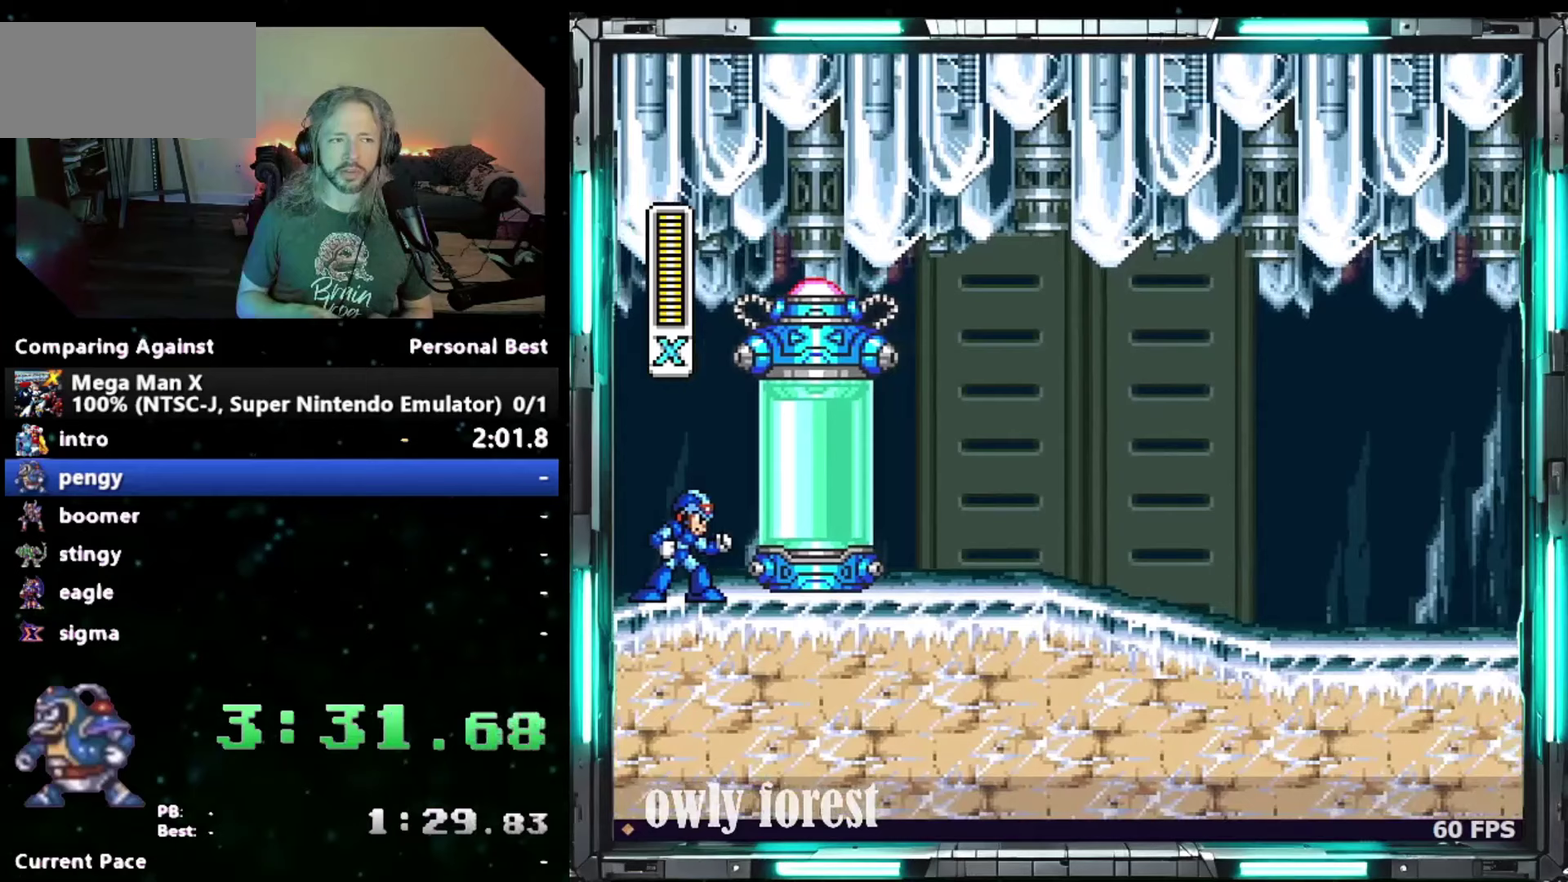
{"buttons": [], "events": []}
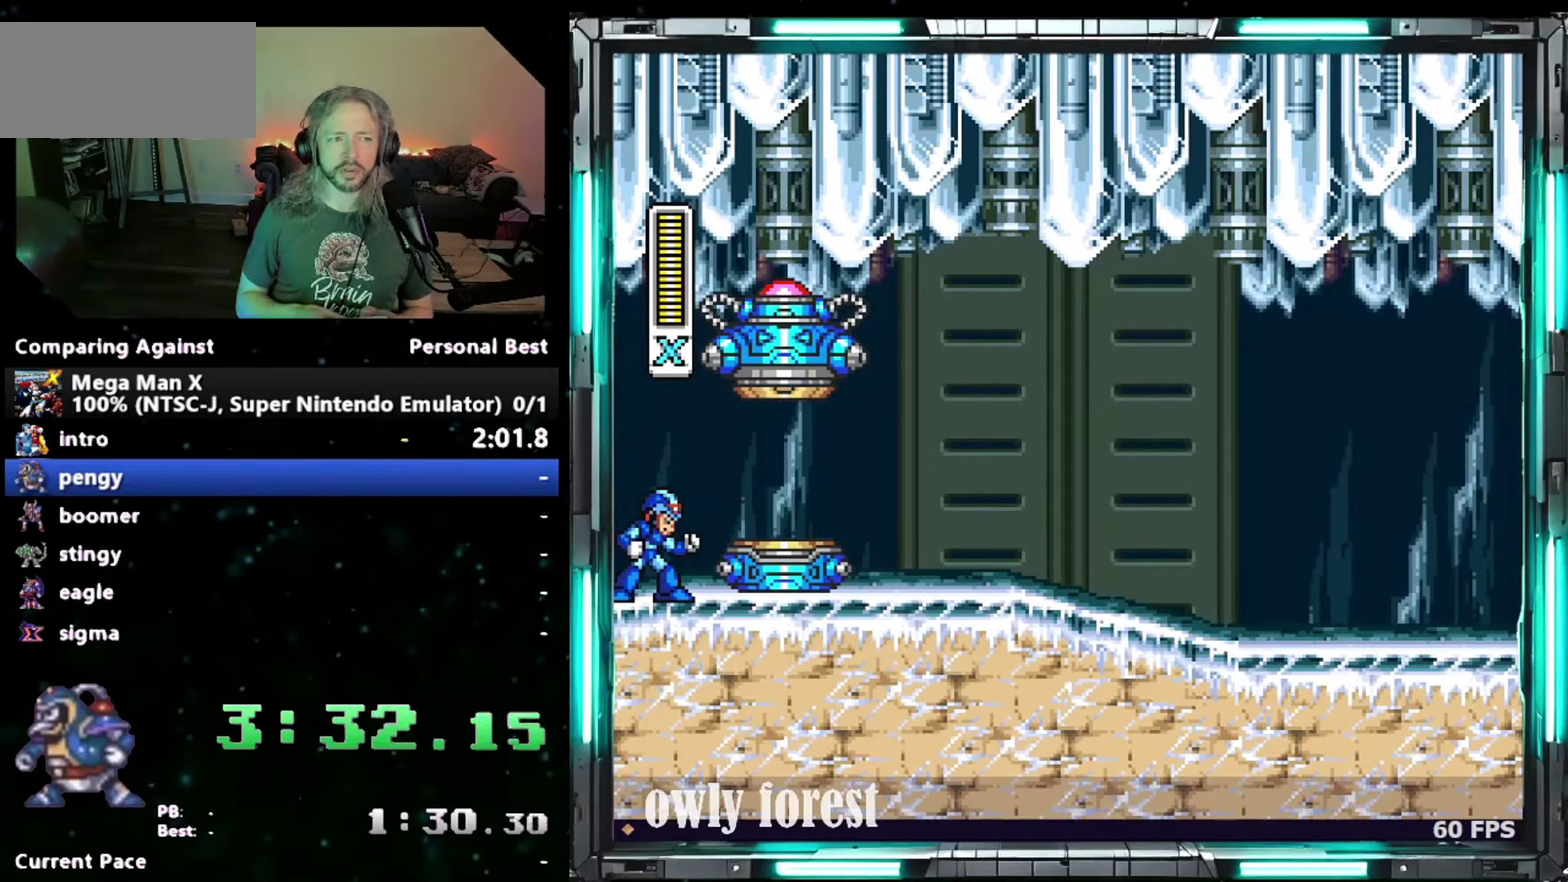
{"buttons": [], "events": []}
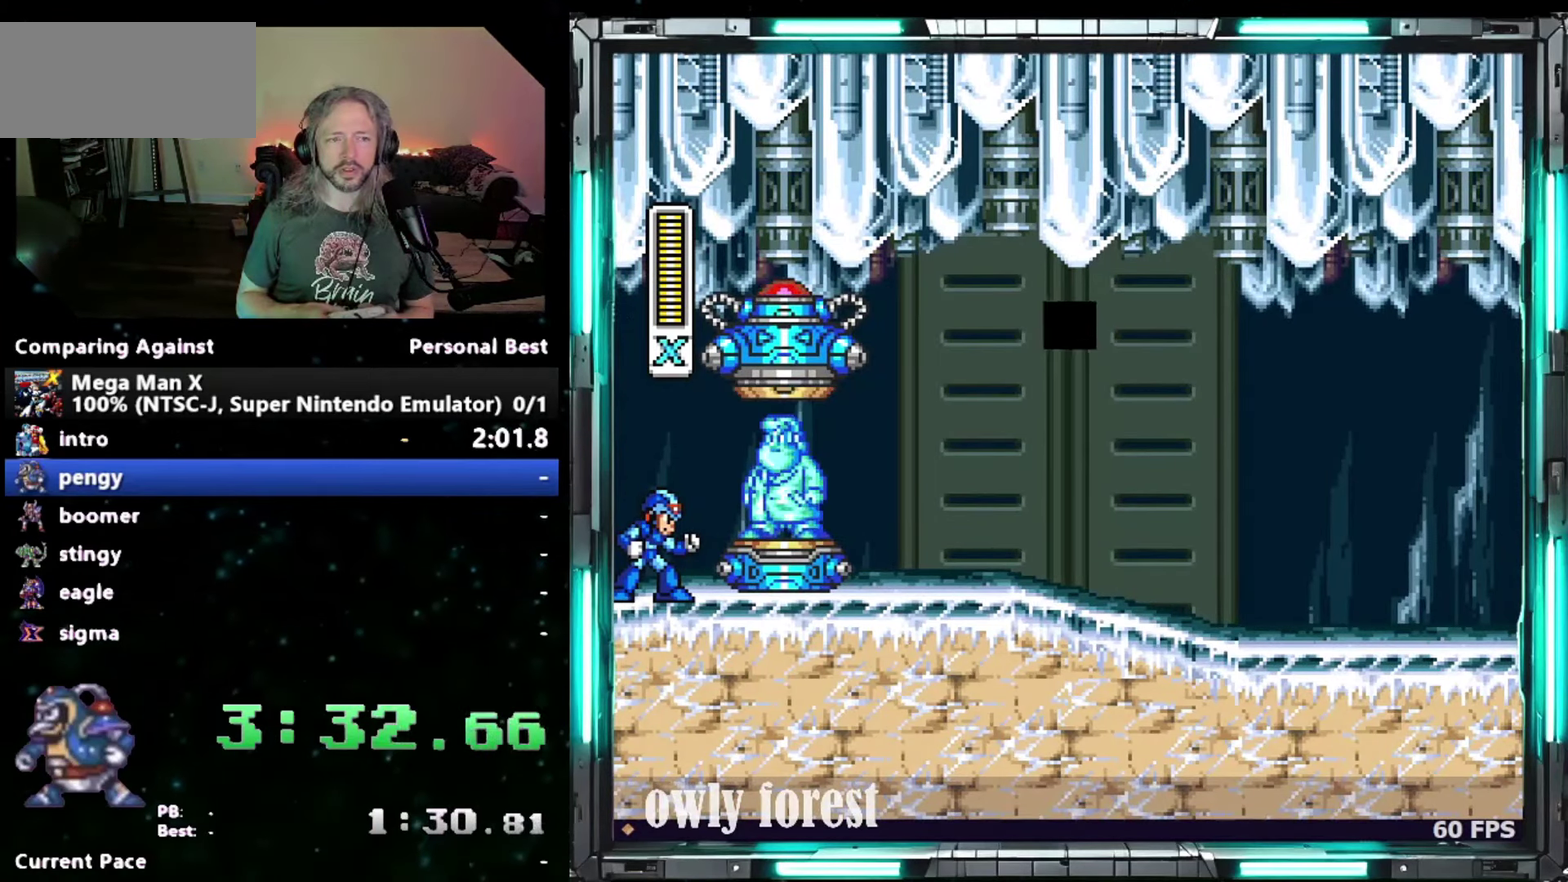
{"buttons": ["START"], "events": [[17, "START", "down"]]}
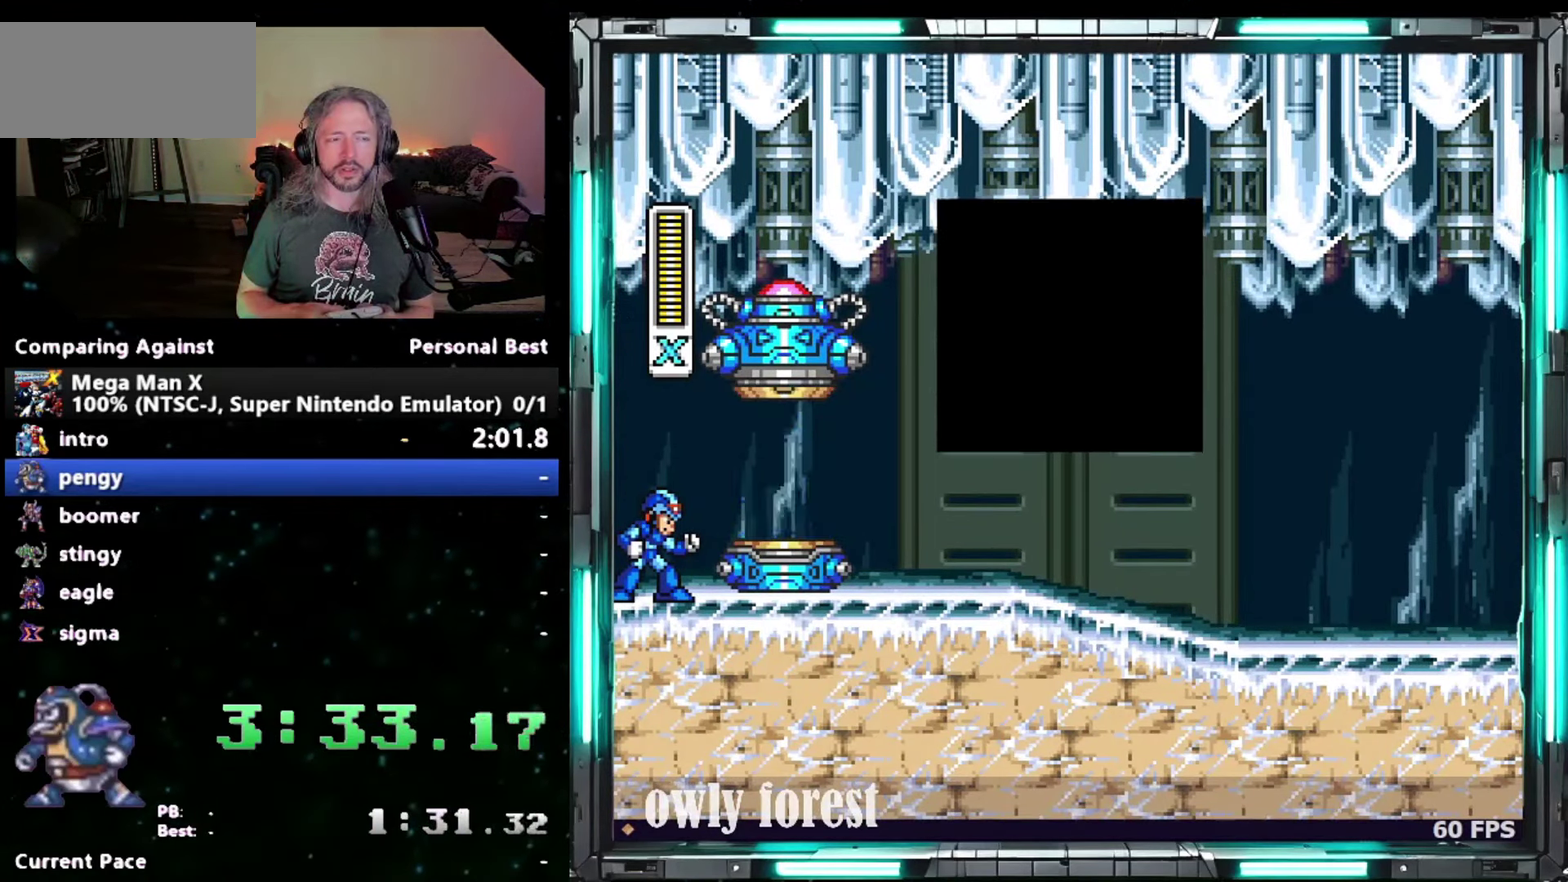
{"buttons": ["START"], "events": []}
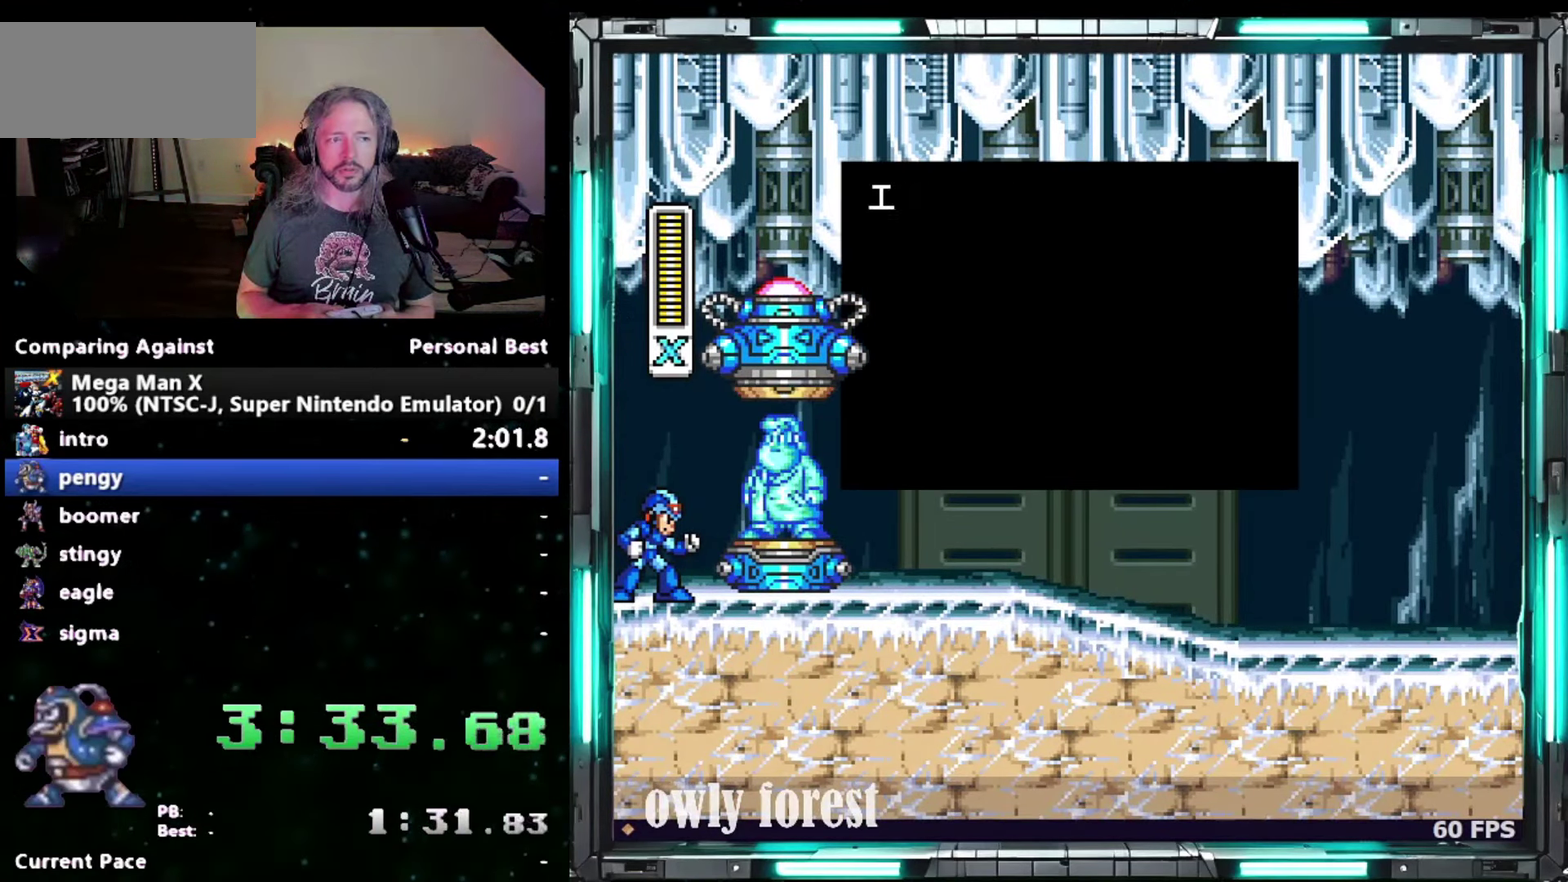
{"buttons": ["START"], "events": []}
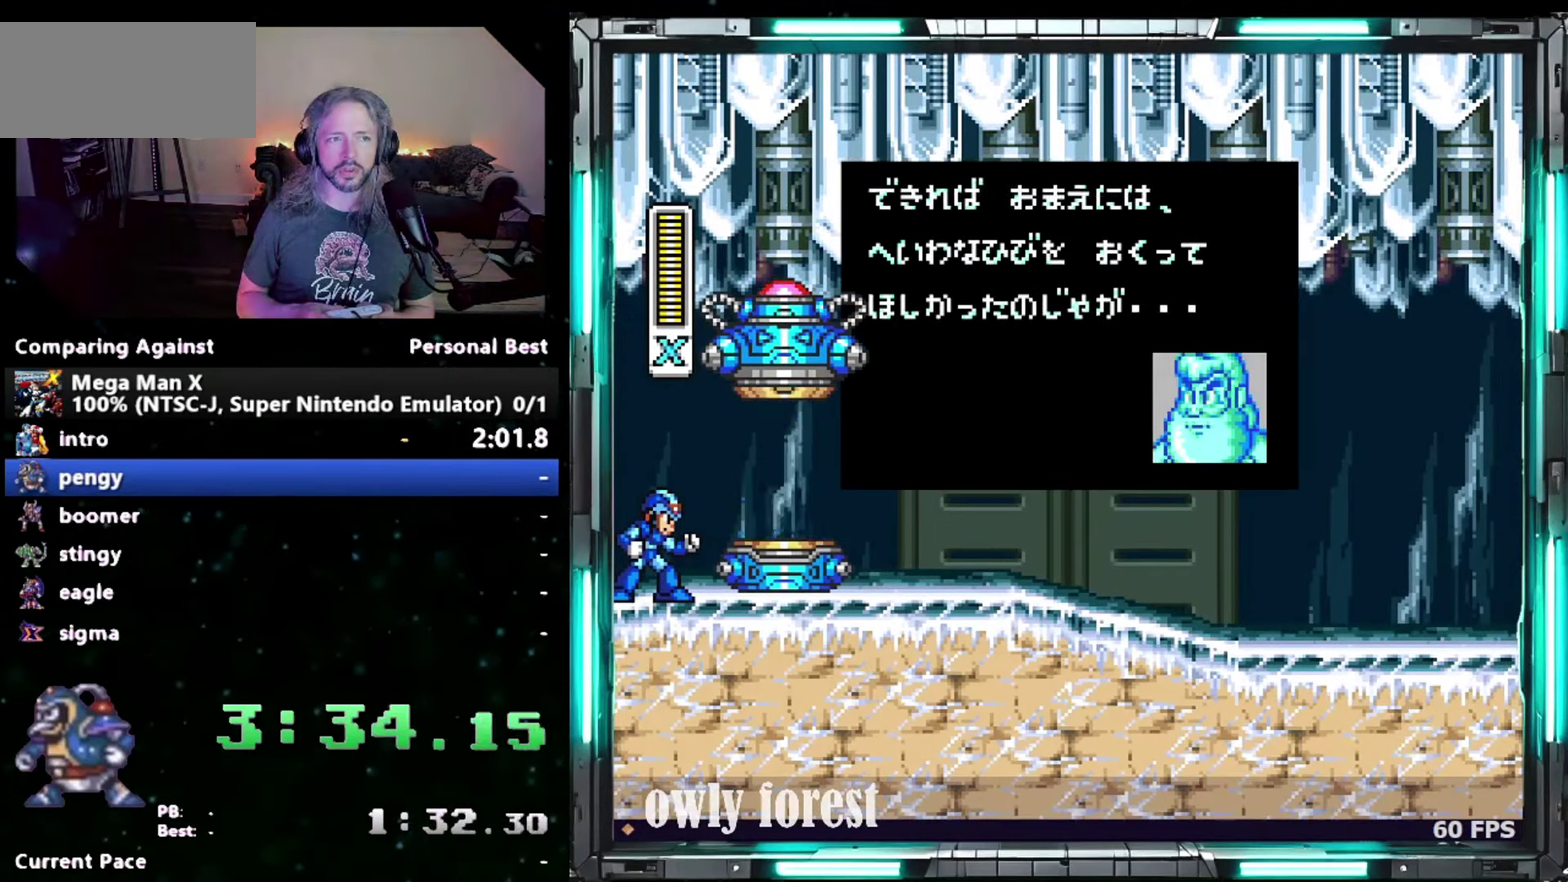
{"buttons": ["START"], "events": []}
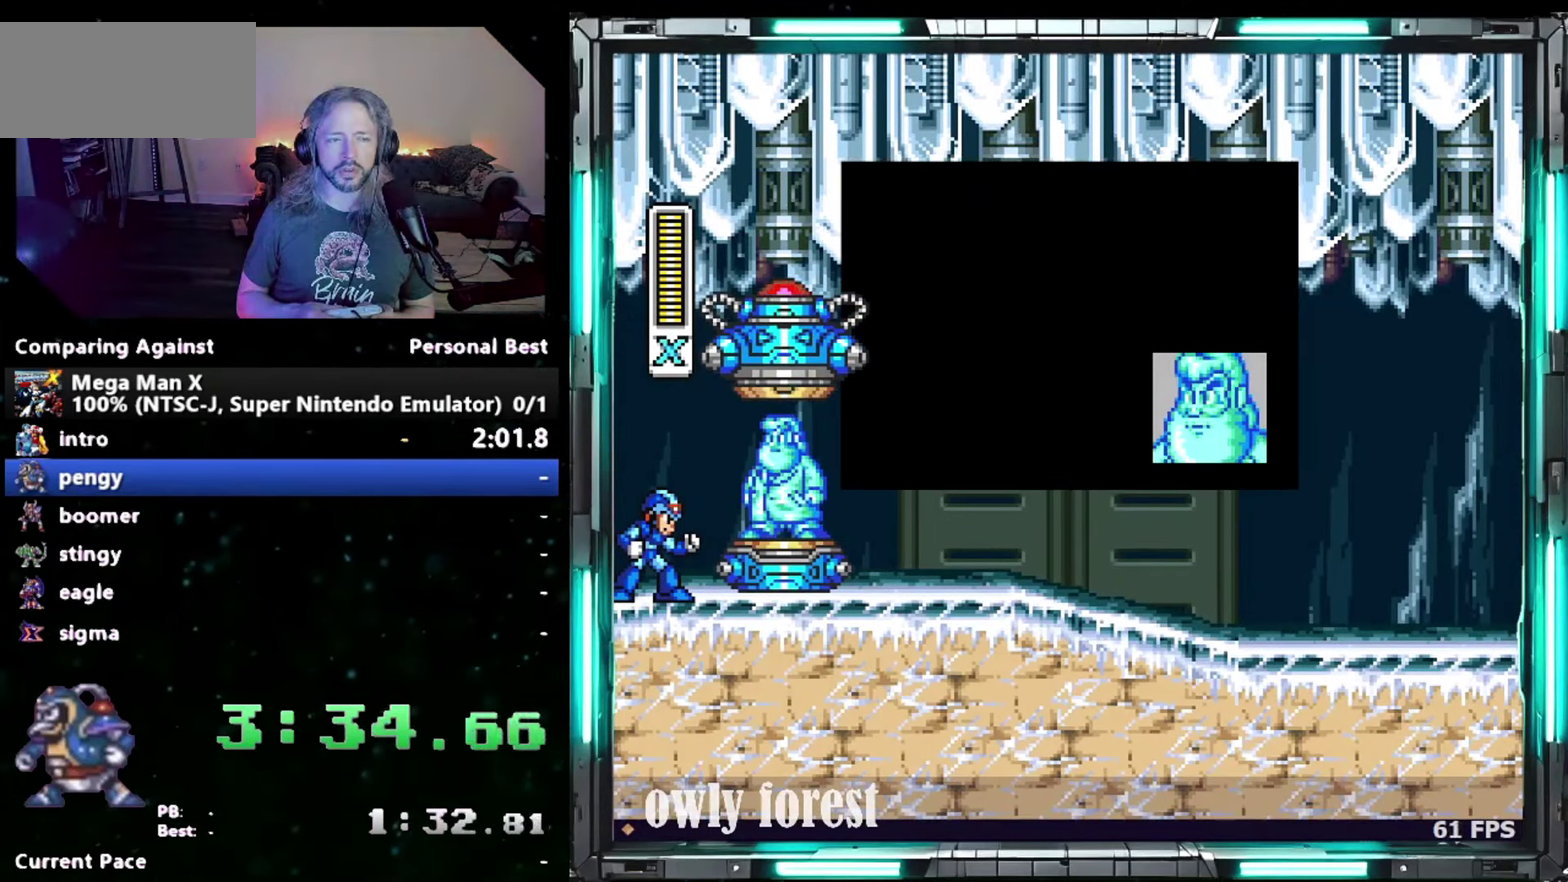
{"buttons": ["START"], "events": []}
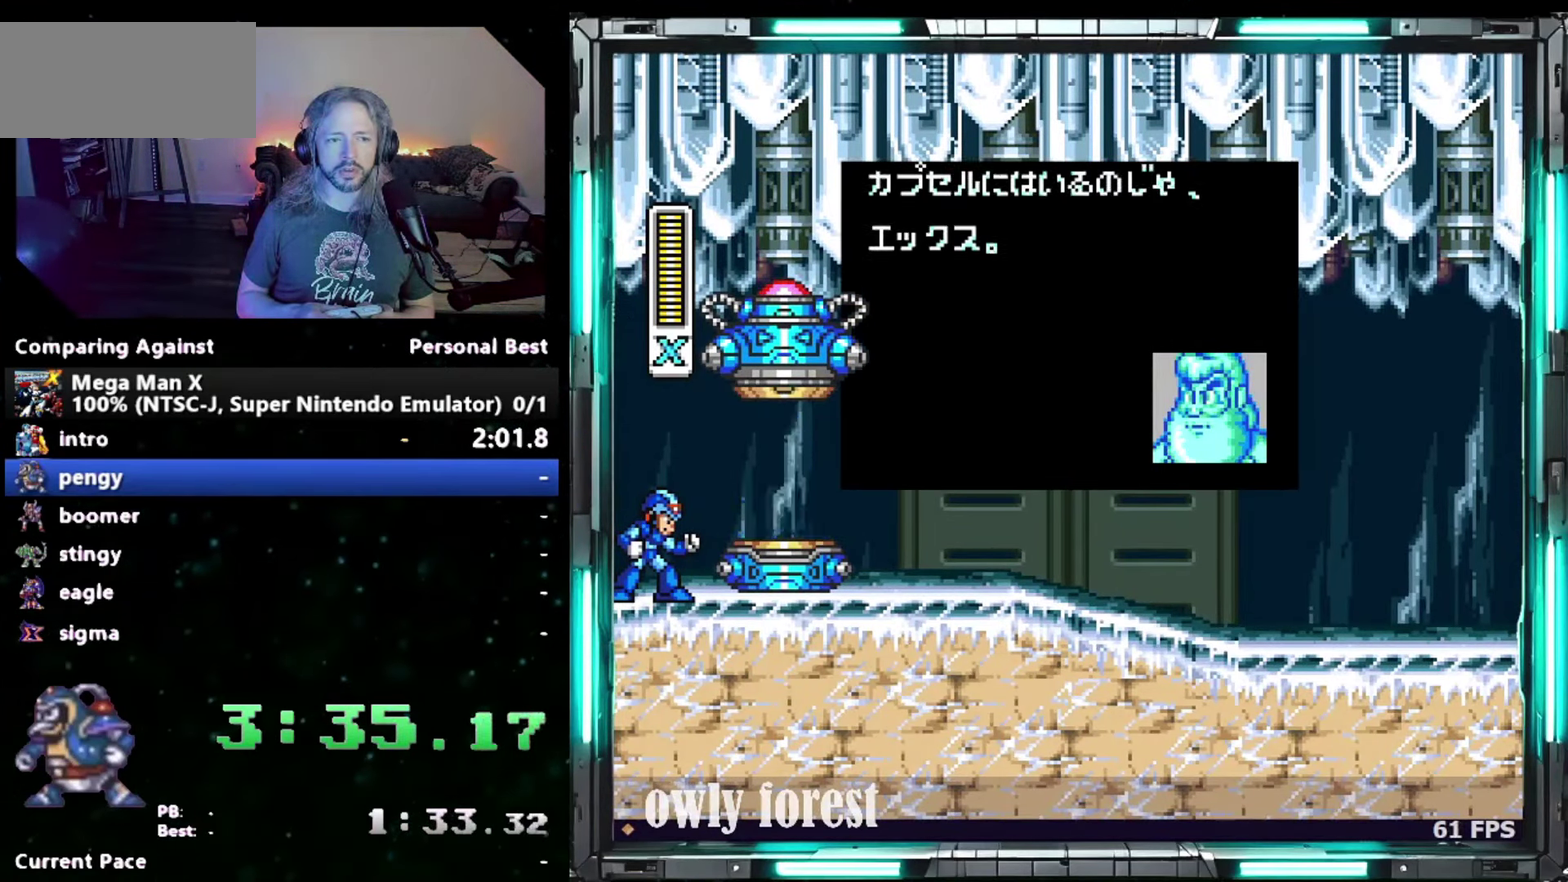
{"buttons": ["START"], "events": []}
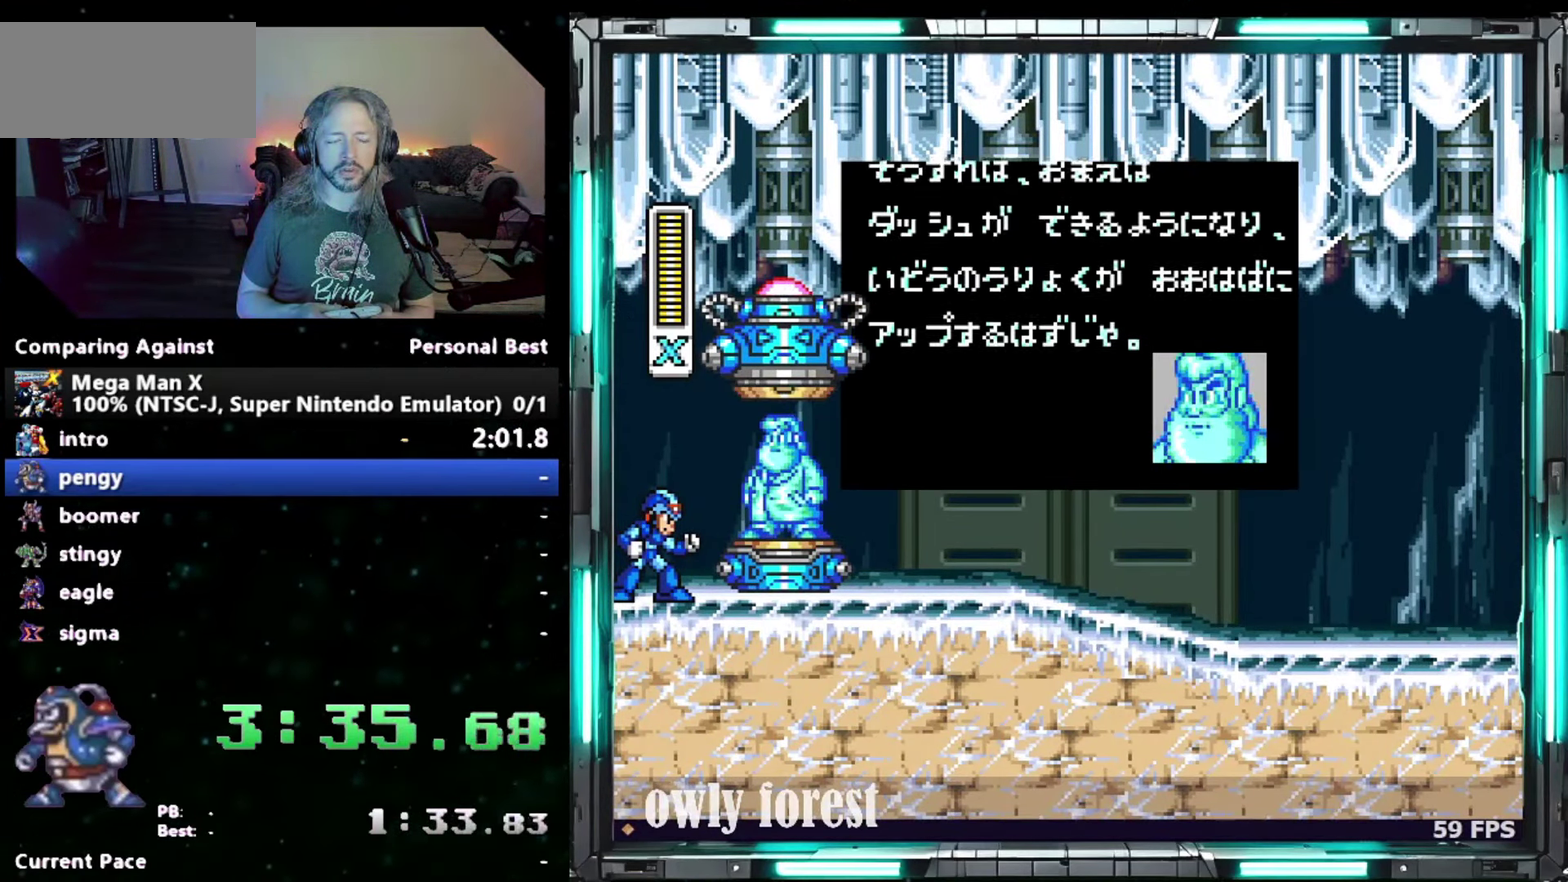
{"buttons": ["START"], "events": []}
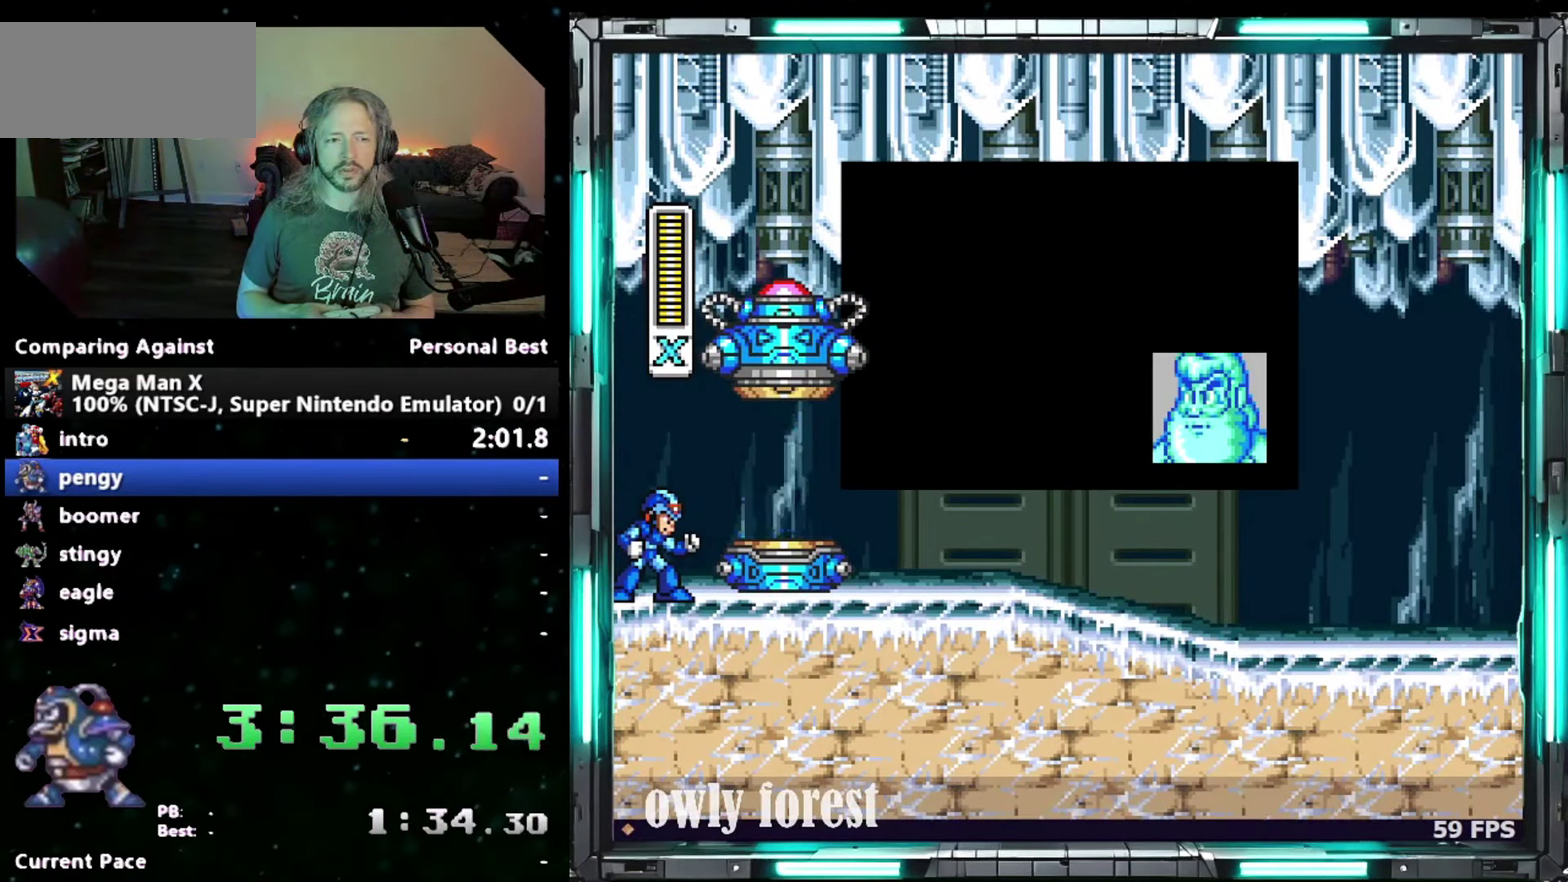
{"buttons": ["START"], "events": []}
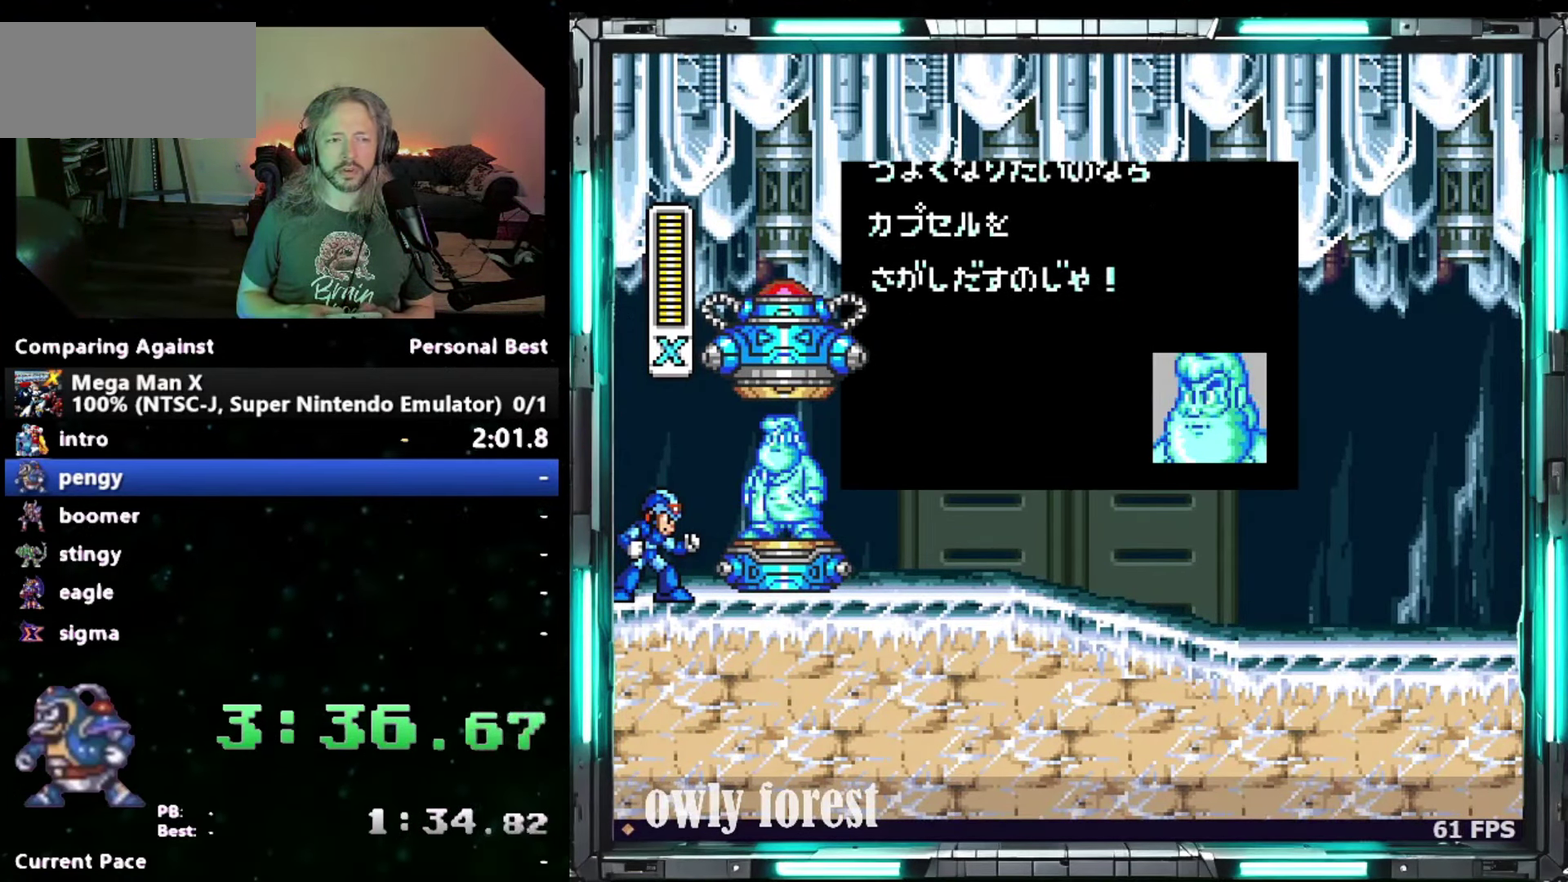
{"buttons": ["START"], "events": []}
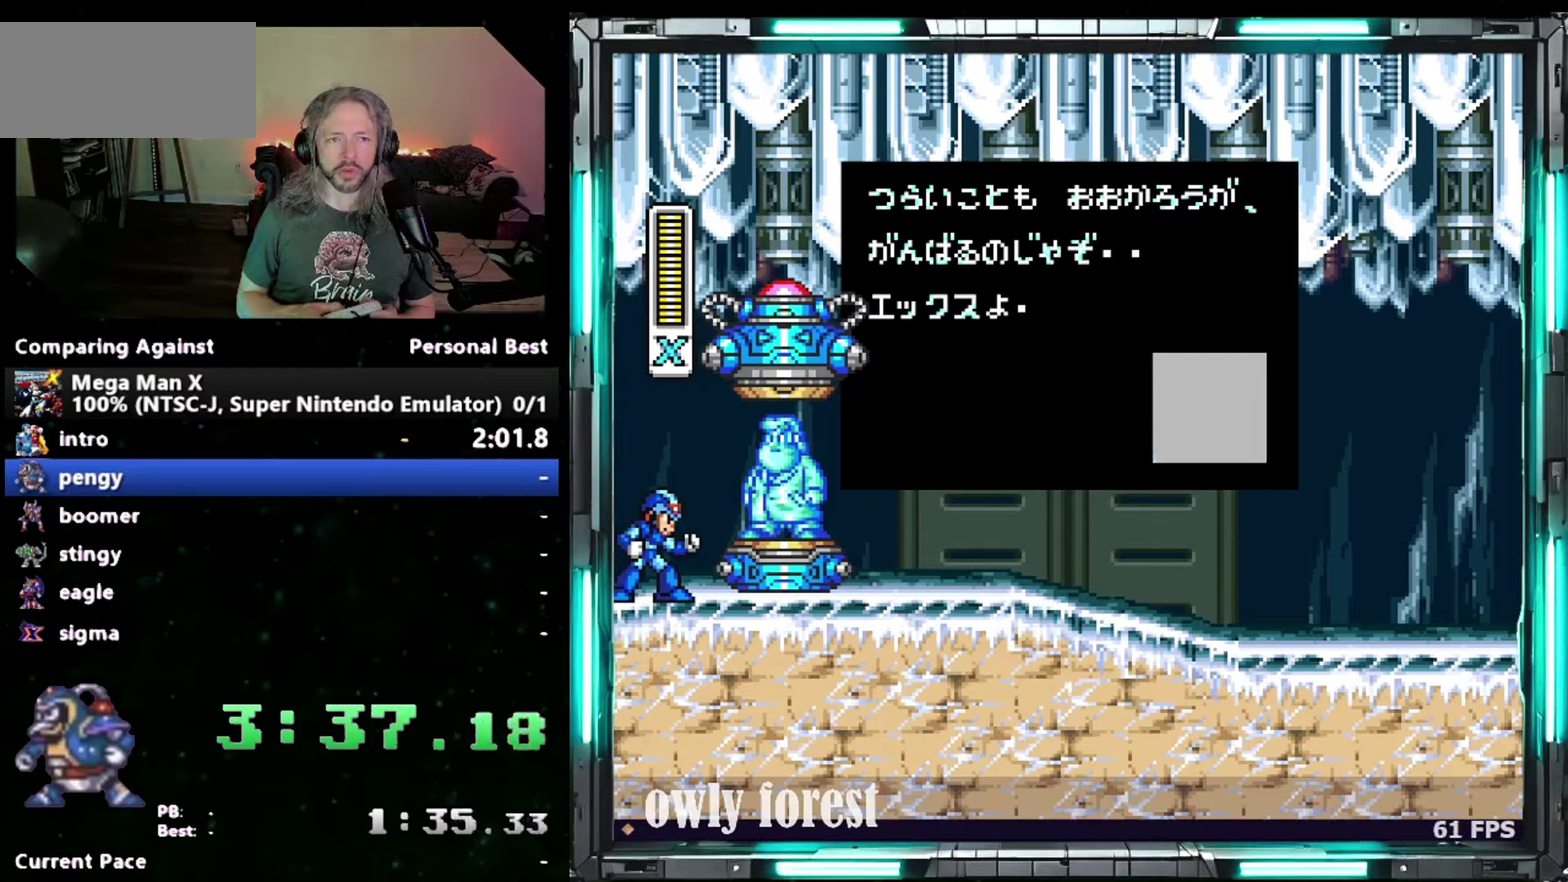
{"buttons": ["START"], "events": []}
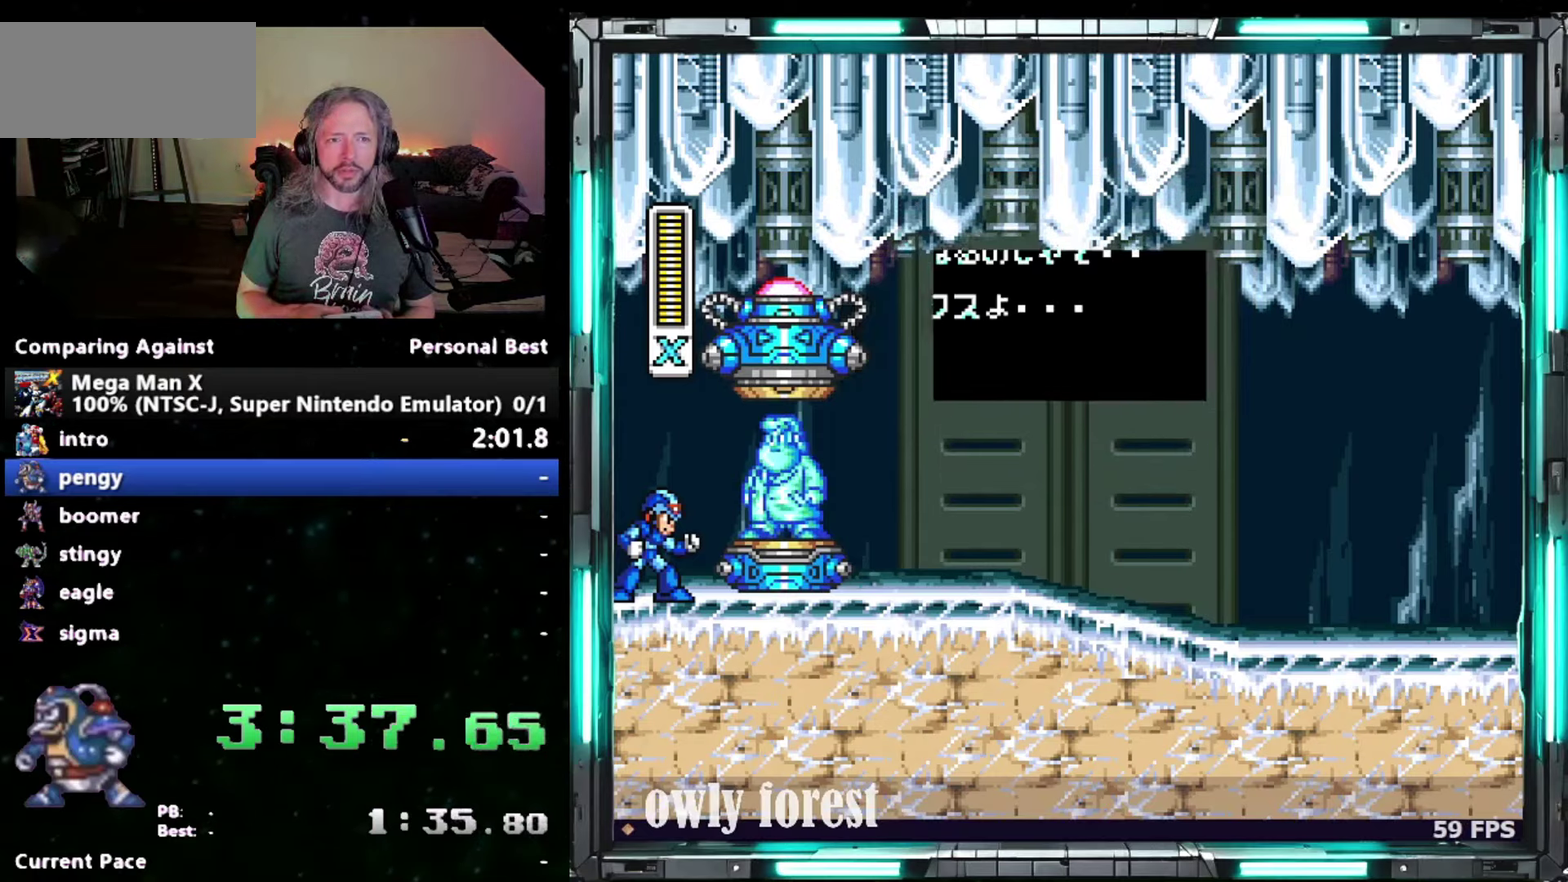
{"buttons": ["DPAD_DOWN", "DPAD_RIGHT"], "events": [[117, "DPAD_DOWN", "down"], [117, "DPAD_RIGHT", "down"], [150, "START", "up"]]}
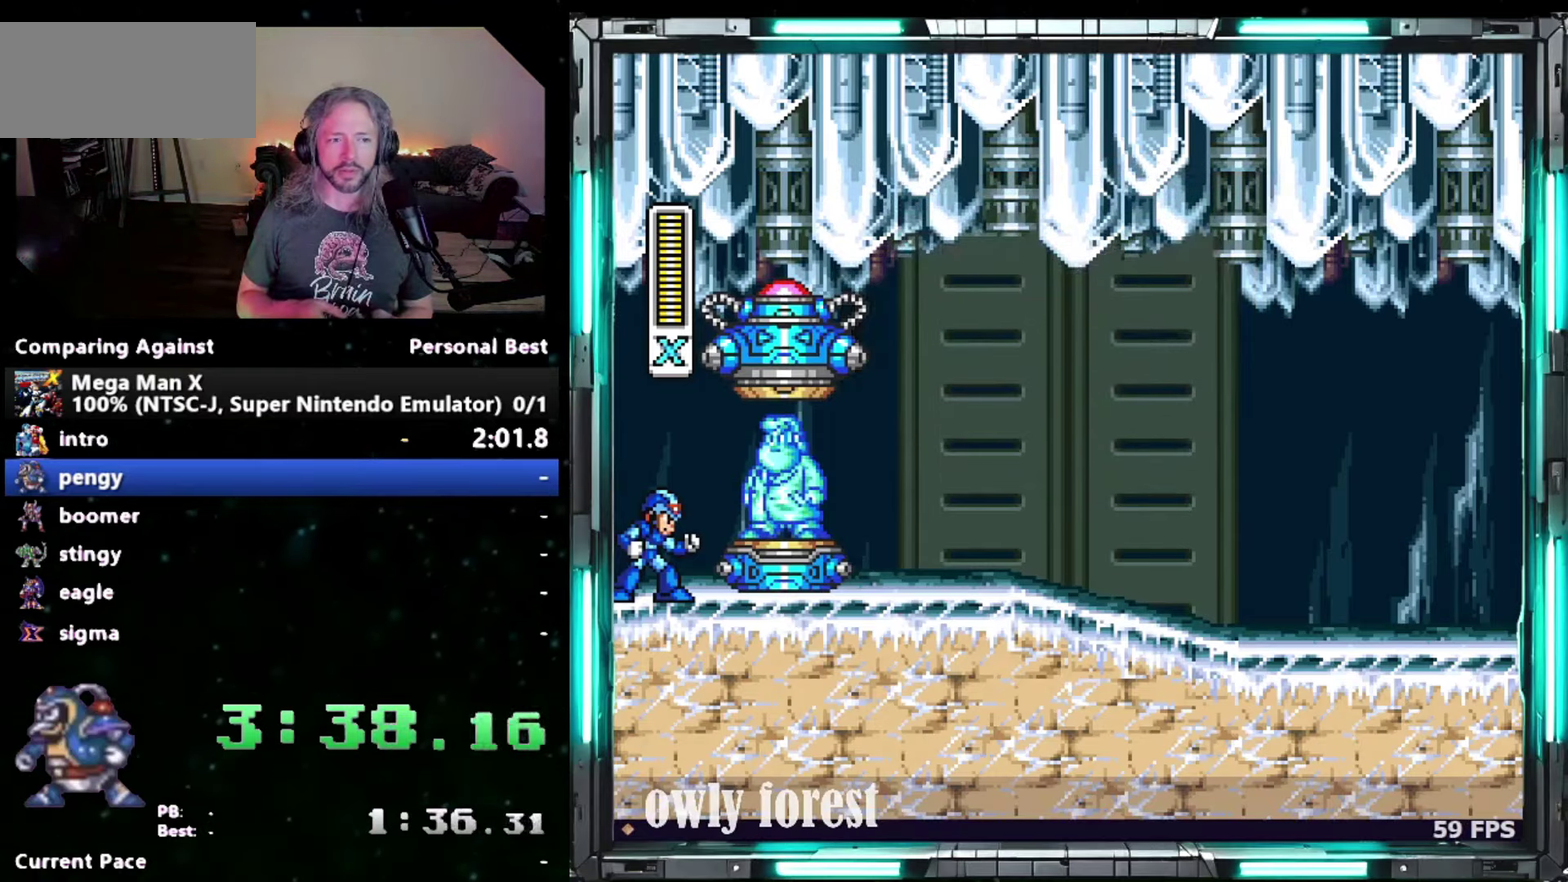
{"buttons": ["DPAD_DOWN", "DPAD_RIGHT"], "events": []}
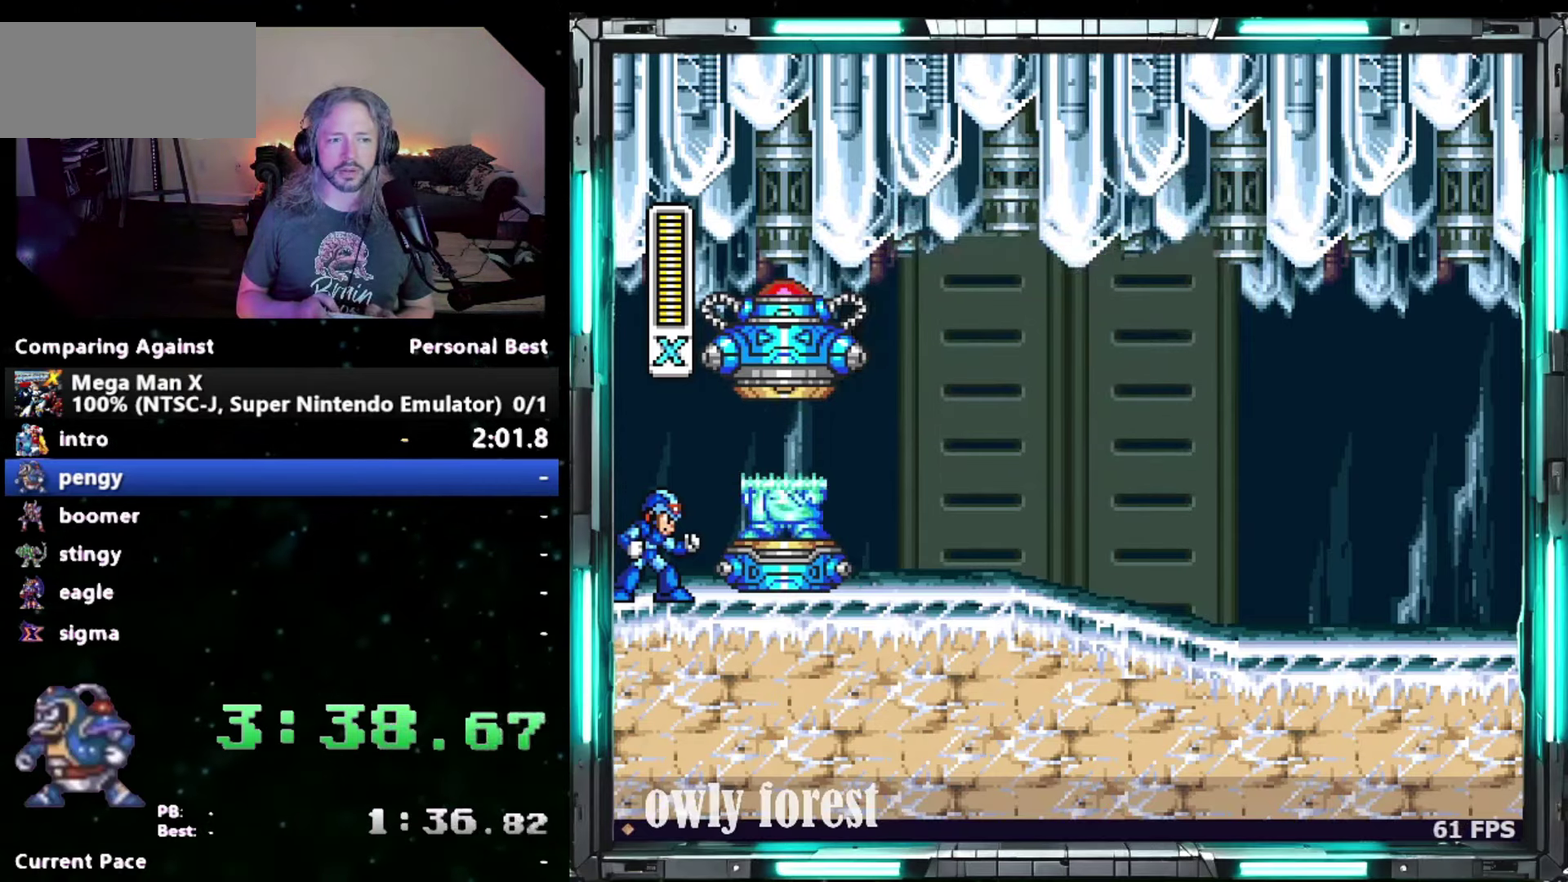
{"buttons": ["DPAD_DOWN", "DPAD_RIGHT"], "events": [[117, "B", "down"], [267, "B", "up"], [367, "B", "down"], [483, "B", "up"]]}
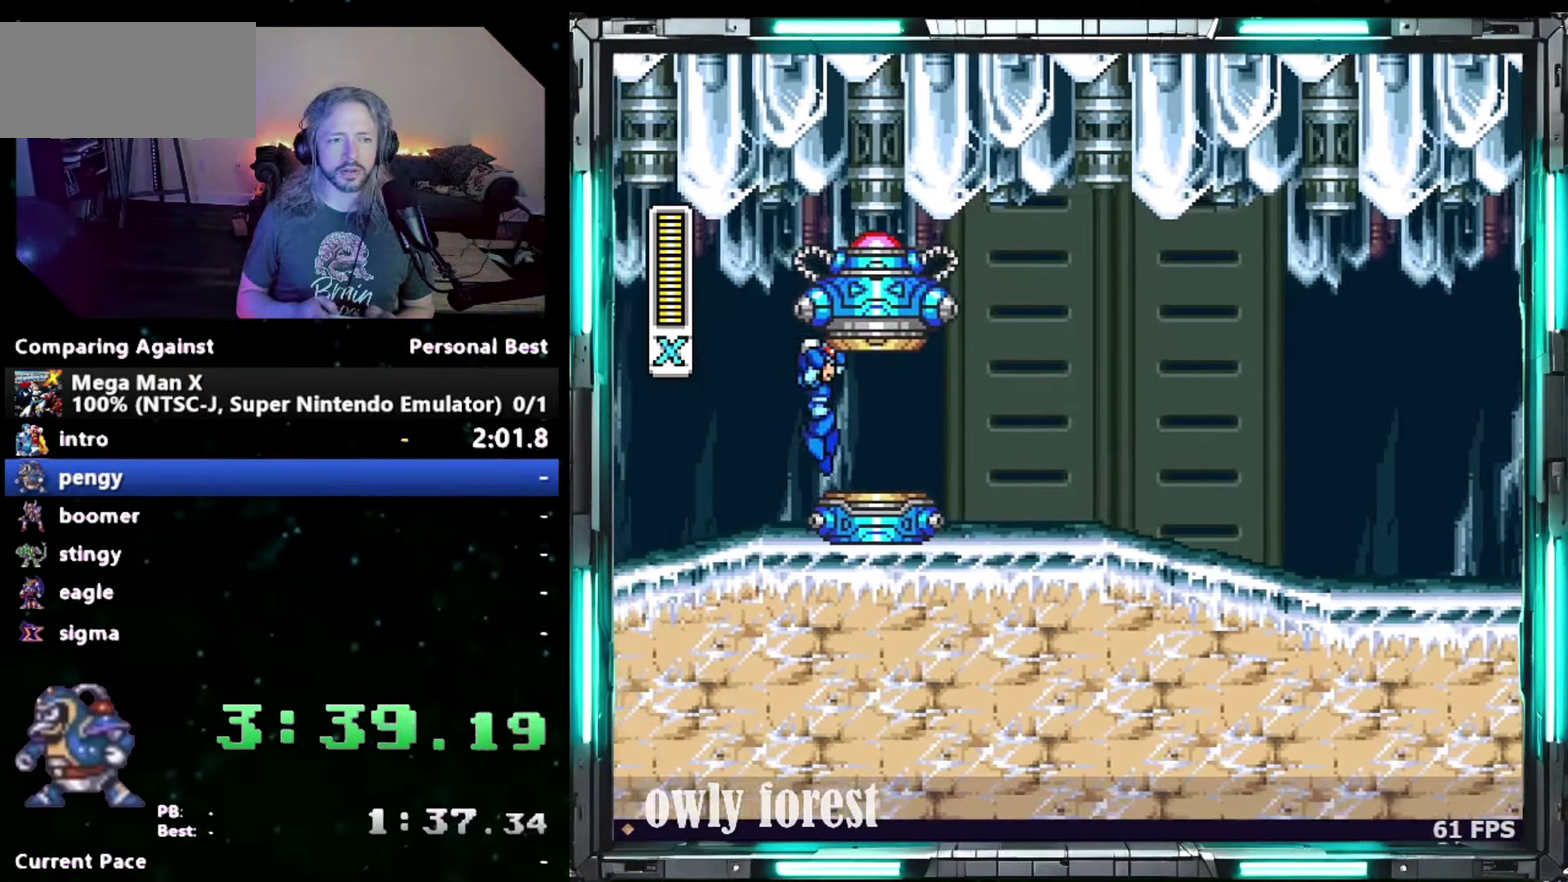
{"buttons": ["DPAD_RIGHT"], "events": [[483, "DPAD_DOWN", "up"]]}
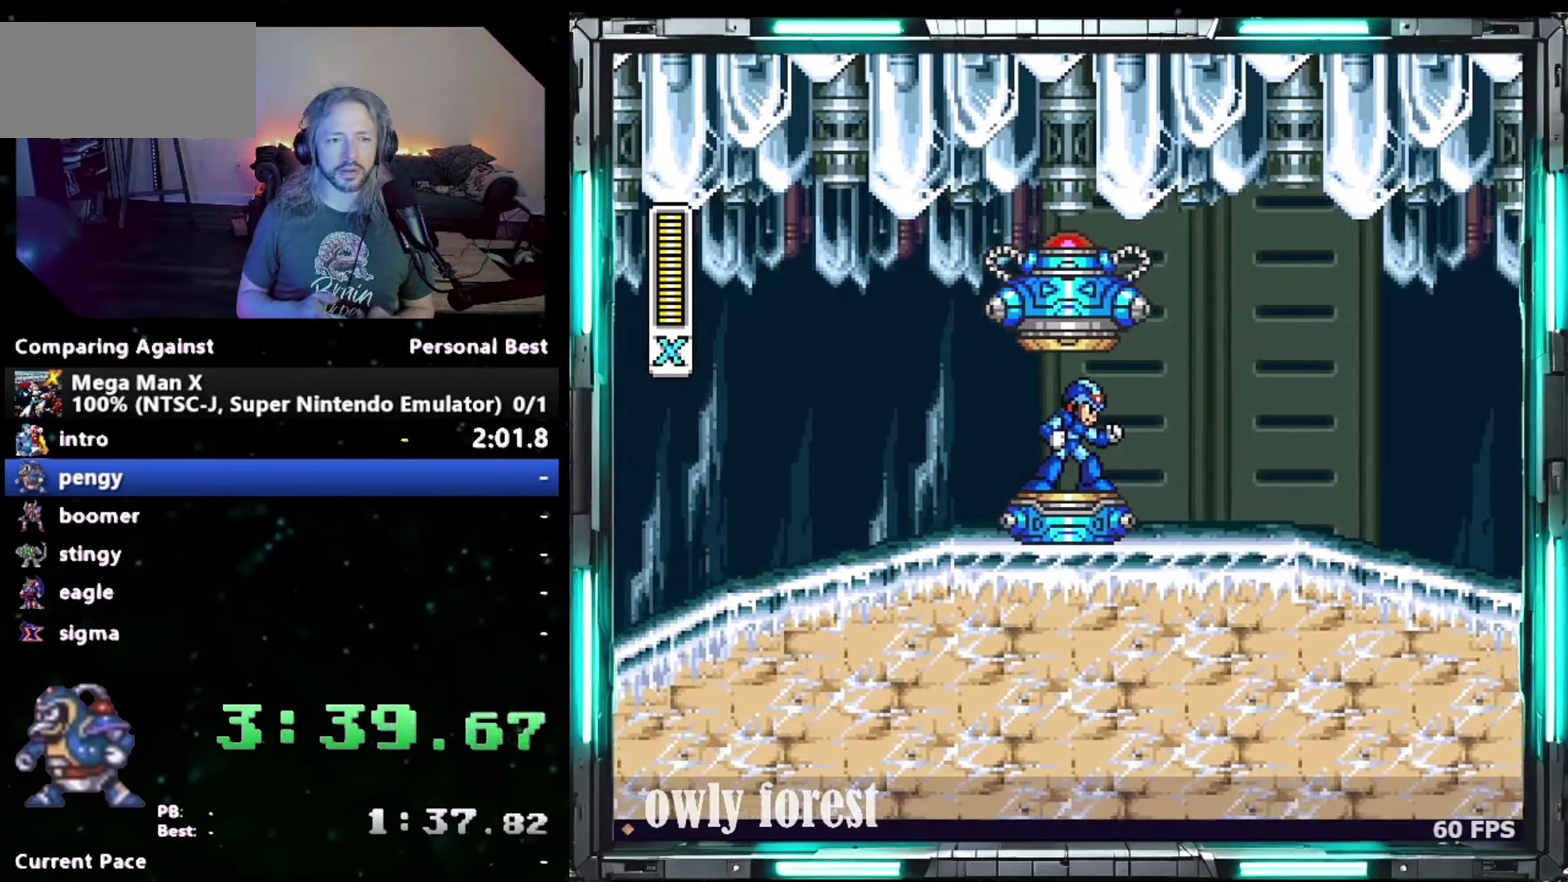
{"buttons": [], "events": [[83, "DPAD_RIGHT", "up"]]}
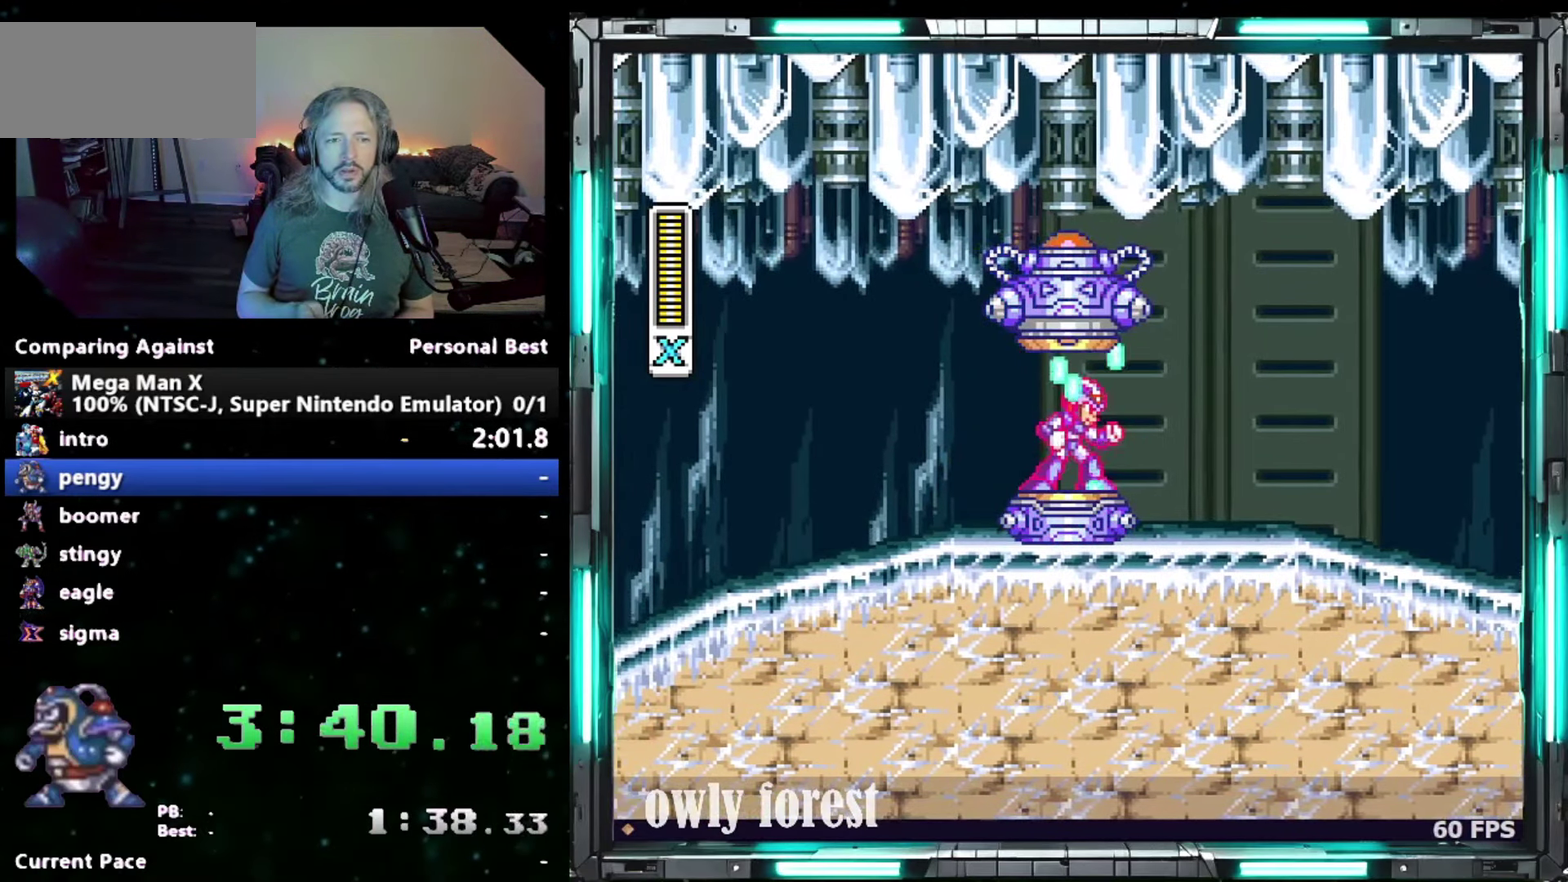
{"buttons": [], "events": []}
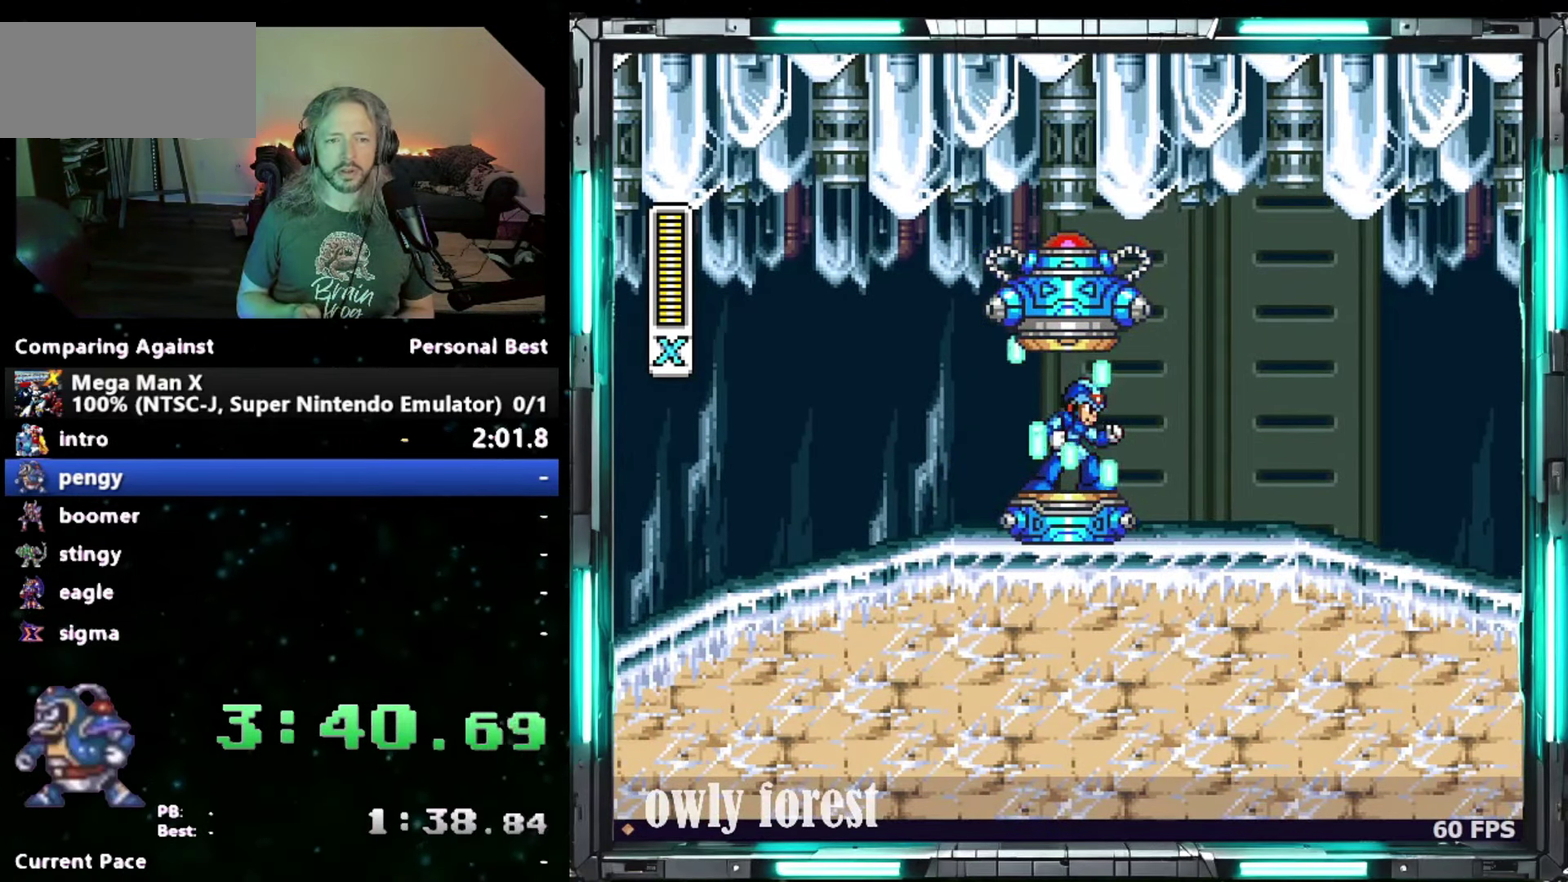
{"buttons": [], "events": []}
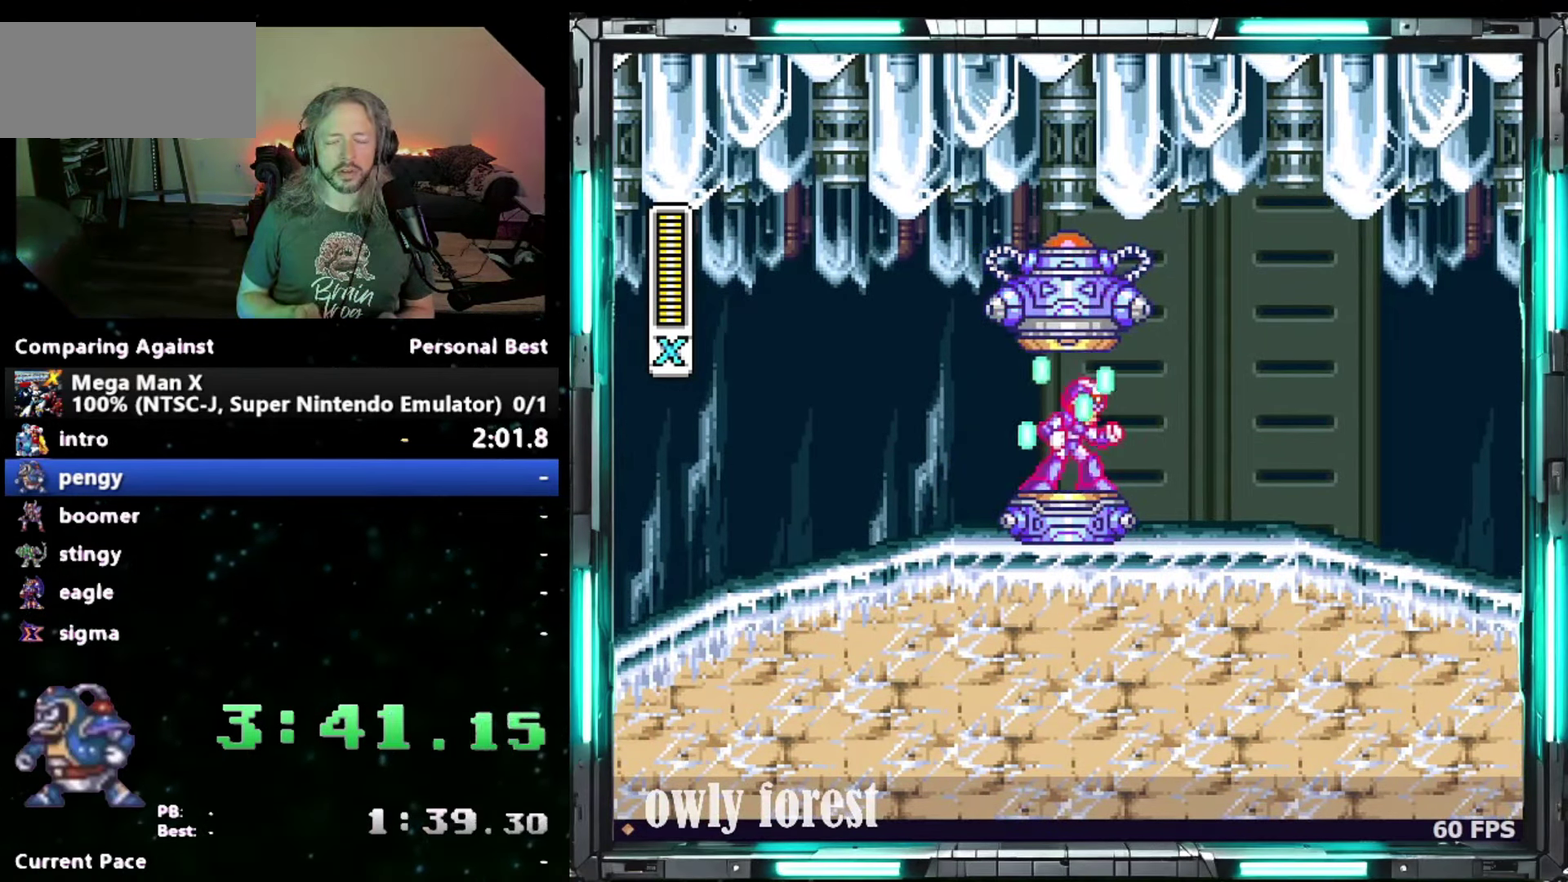
{"buttons": [], "events": []}